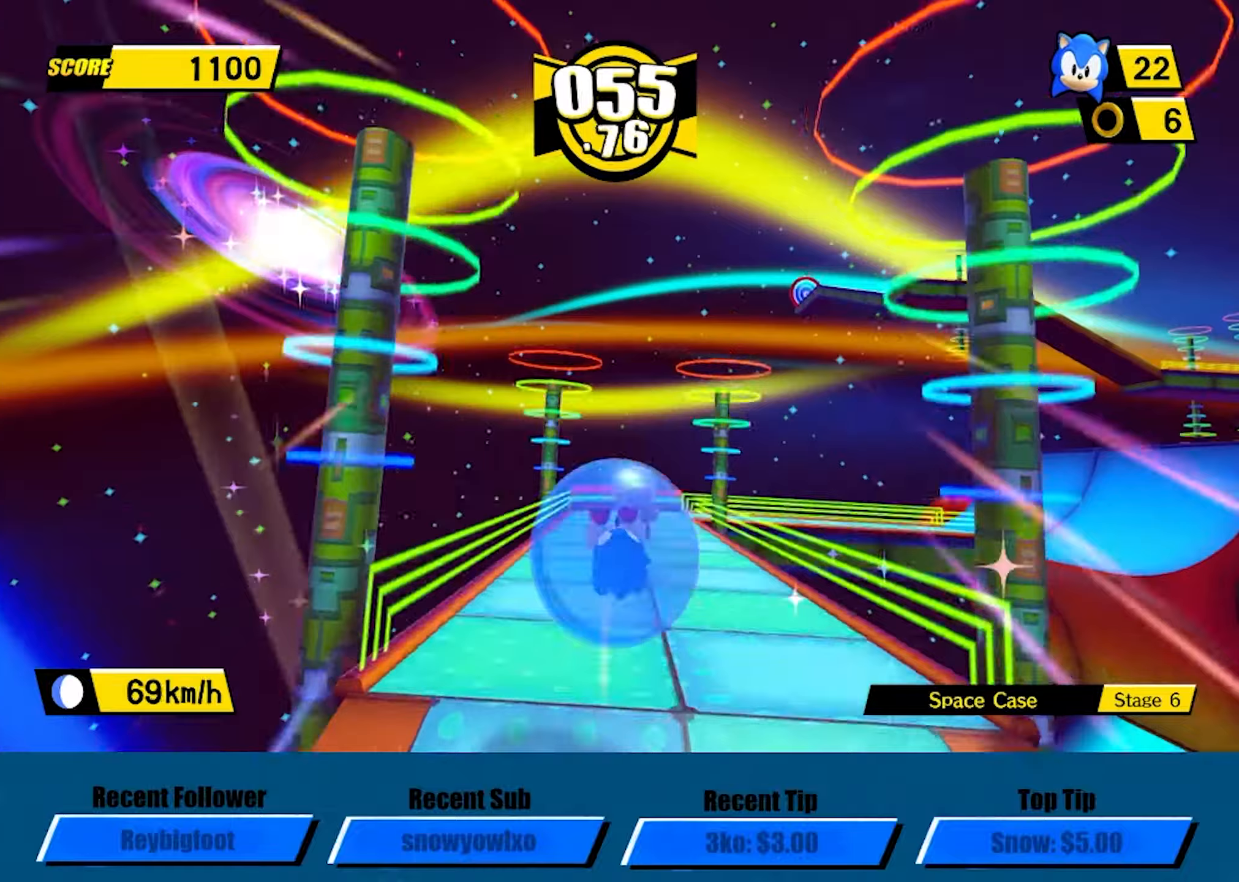
Gameplay with a controller (Xbox layout); each line is a JSON object with the inputs held at the frame after it (dt_ms = milliseconds from this image to that frame). "events" lists button and stick changes between this image and that frame as [ms after this image, input, new state], when the widget could be followed in between. Not read: right_stick.
{"dt_ms": 167, "buttons": [], "left_stick": "up", "events": [[117, "A", "up"]]}
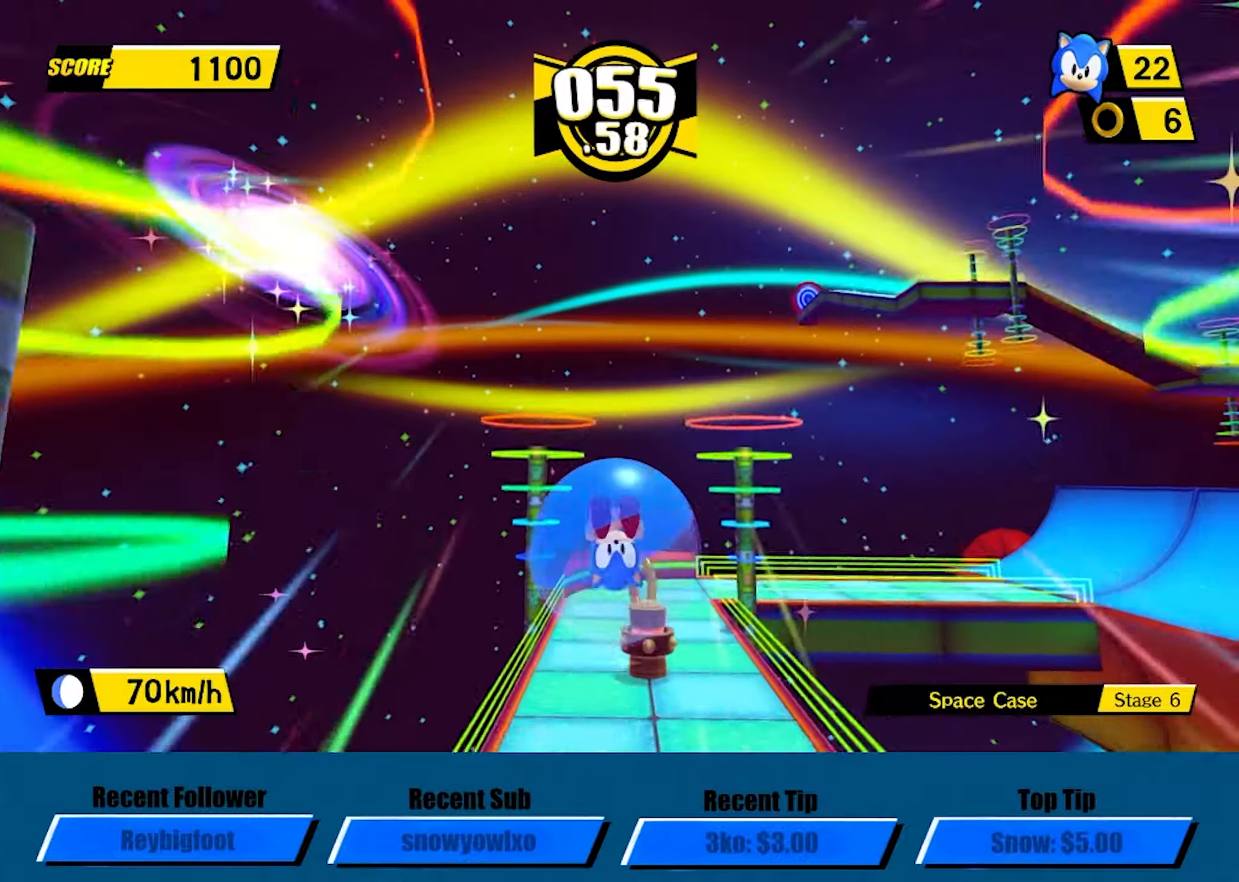
{"dt_ms": 500, "buttons": [], "left_stick": "down-right", "events": [[16, "left_stick", "center"], [83, "left_stick", "down"], [216, "left_stick", "center"], [400, "left_stick", "down-right"]]}
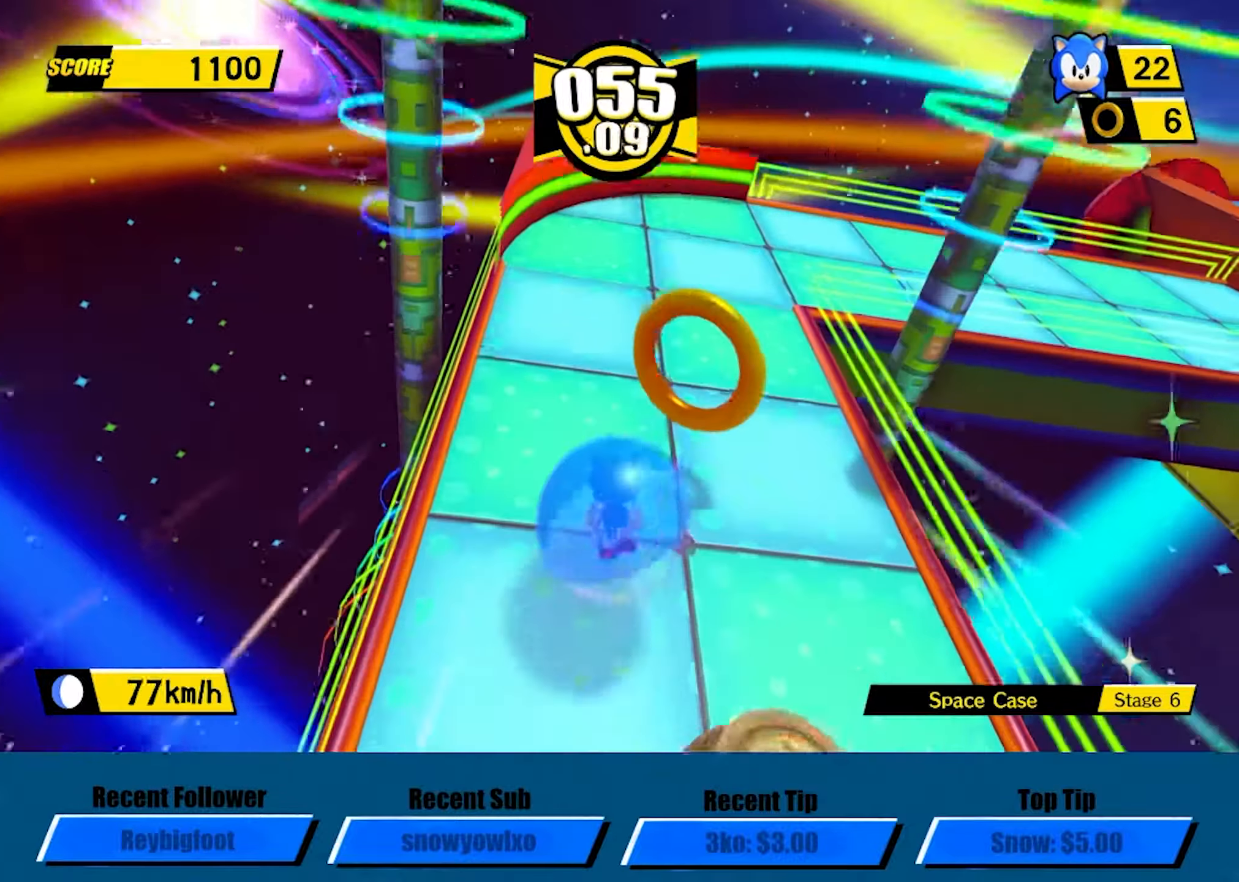
{"dt_ms": 500, "buttons": [], "left_stick": "down-right", "events": [[216, "left_stick", "center"], [266, "left_stick", "down-right"]]}
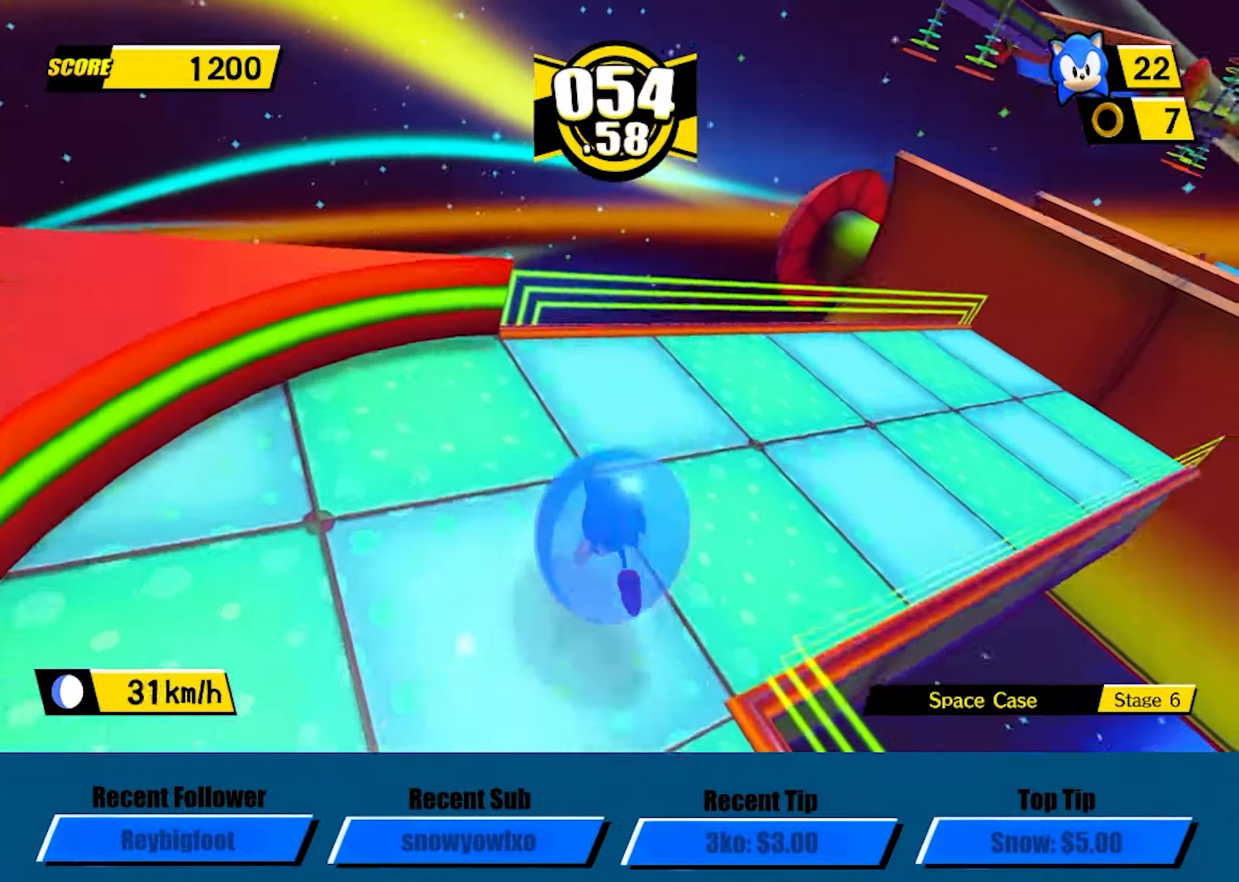
{"dt_ms": 500, "buttons": [], "left_stick": "up", "events": [[233, "left_stick", "center"], [433, "left_stick", "up"]]}
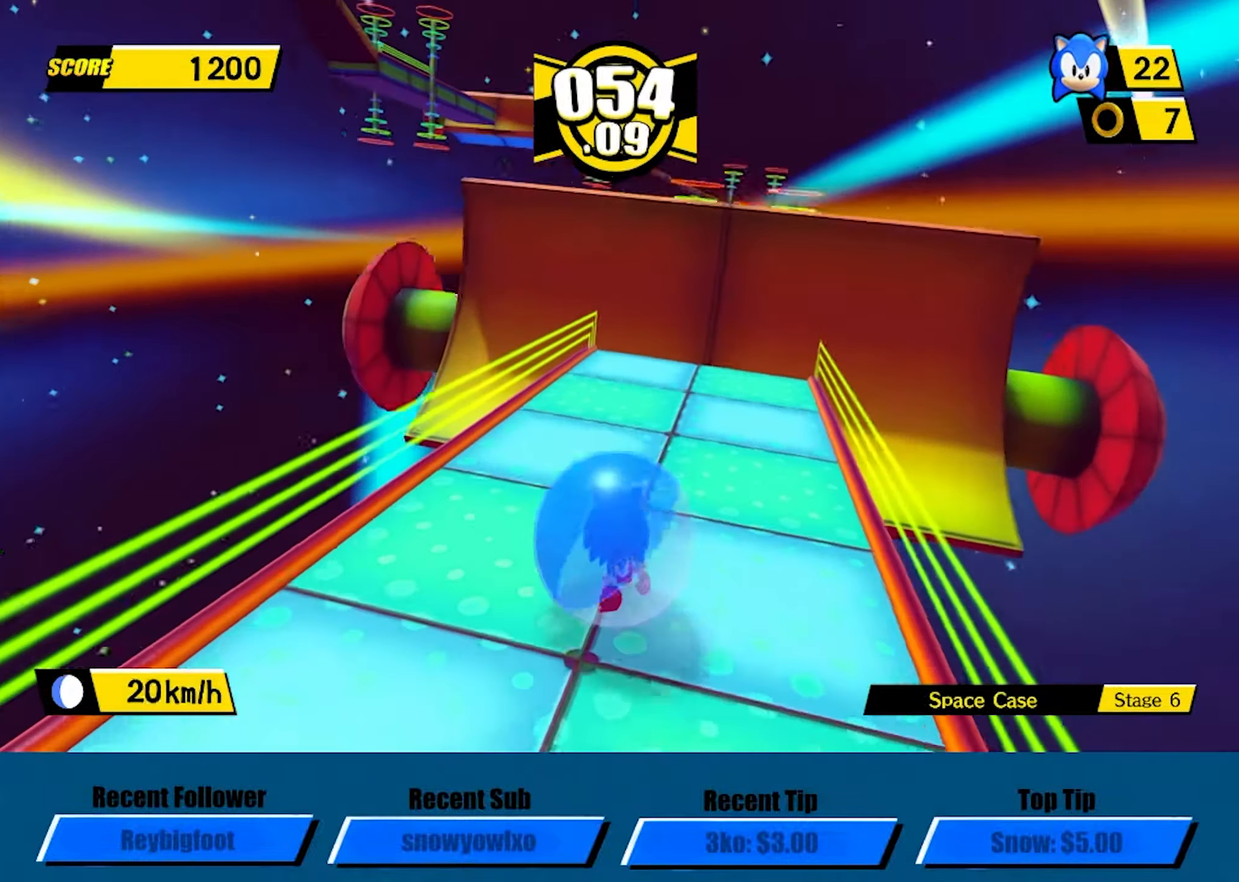
{"dt_ms": 500, "buttons": [], "left_stick": "up", "events": []}
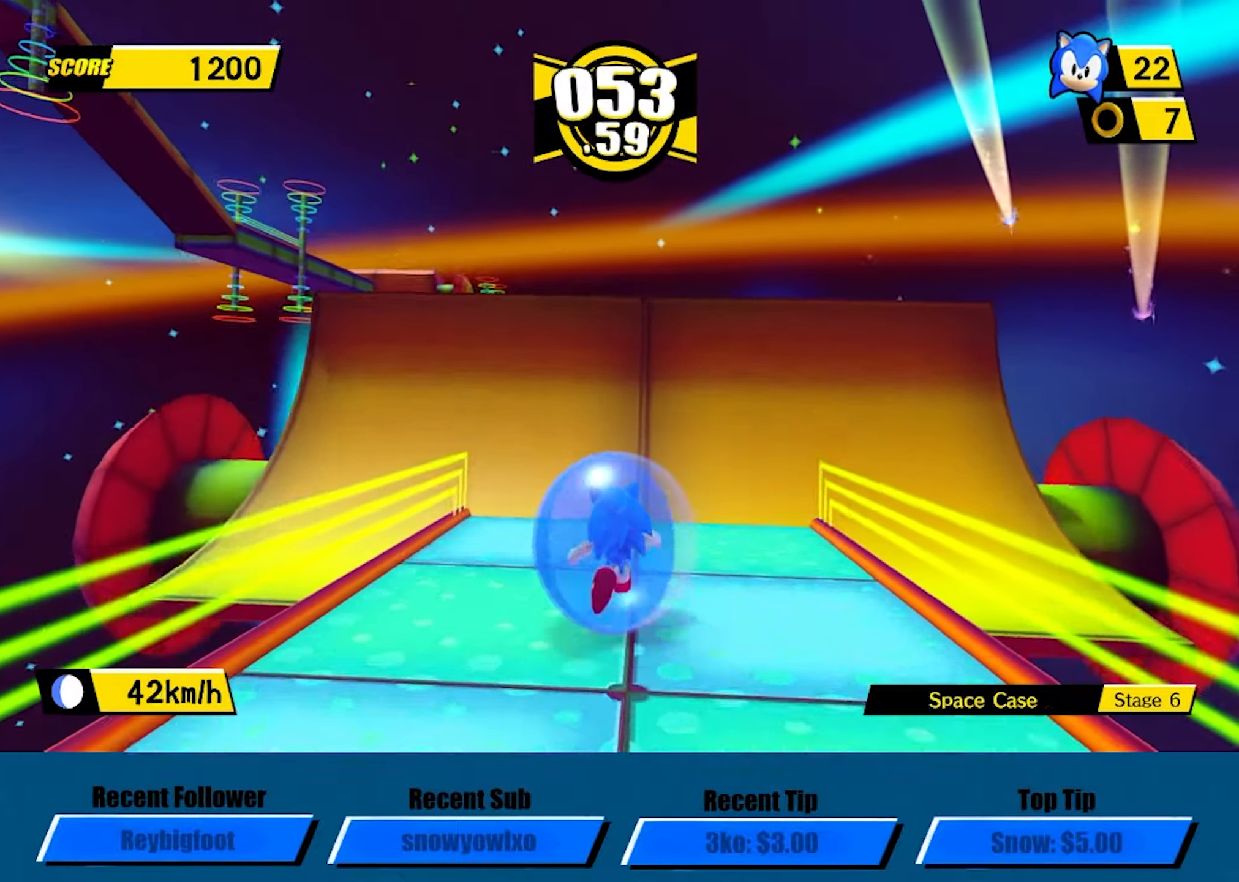
{"dt_ms": 500, "buttons": ["A"], "left_stick": "up", "events": [[416, "A", "down"]]}
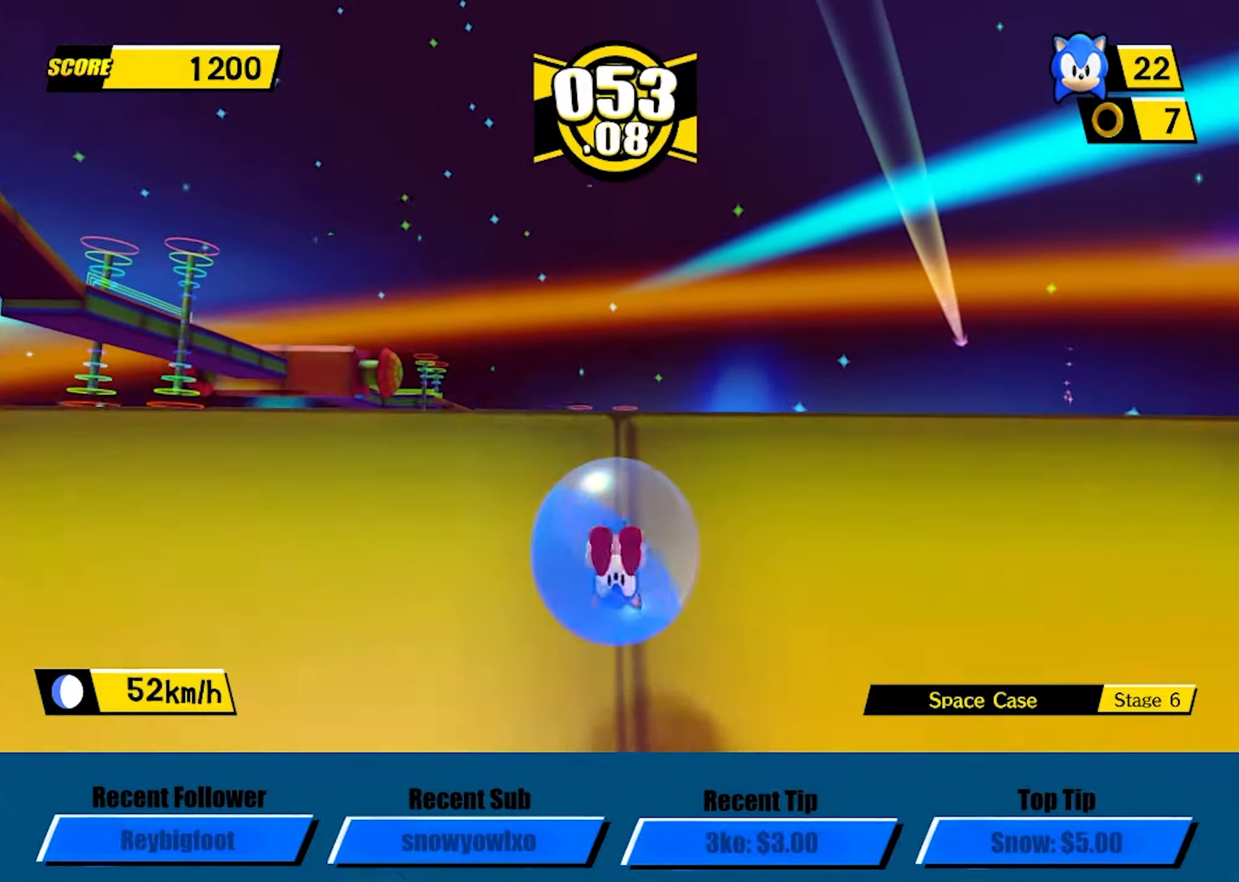
{"dt_ms": 500, "buttons": [], "left_stick": "up", "events": [[466, "A", "up"]]}
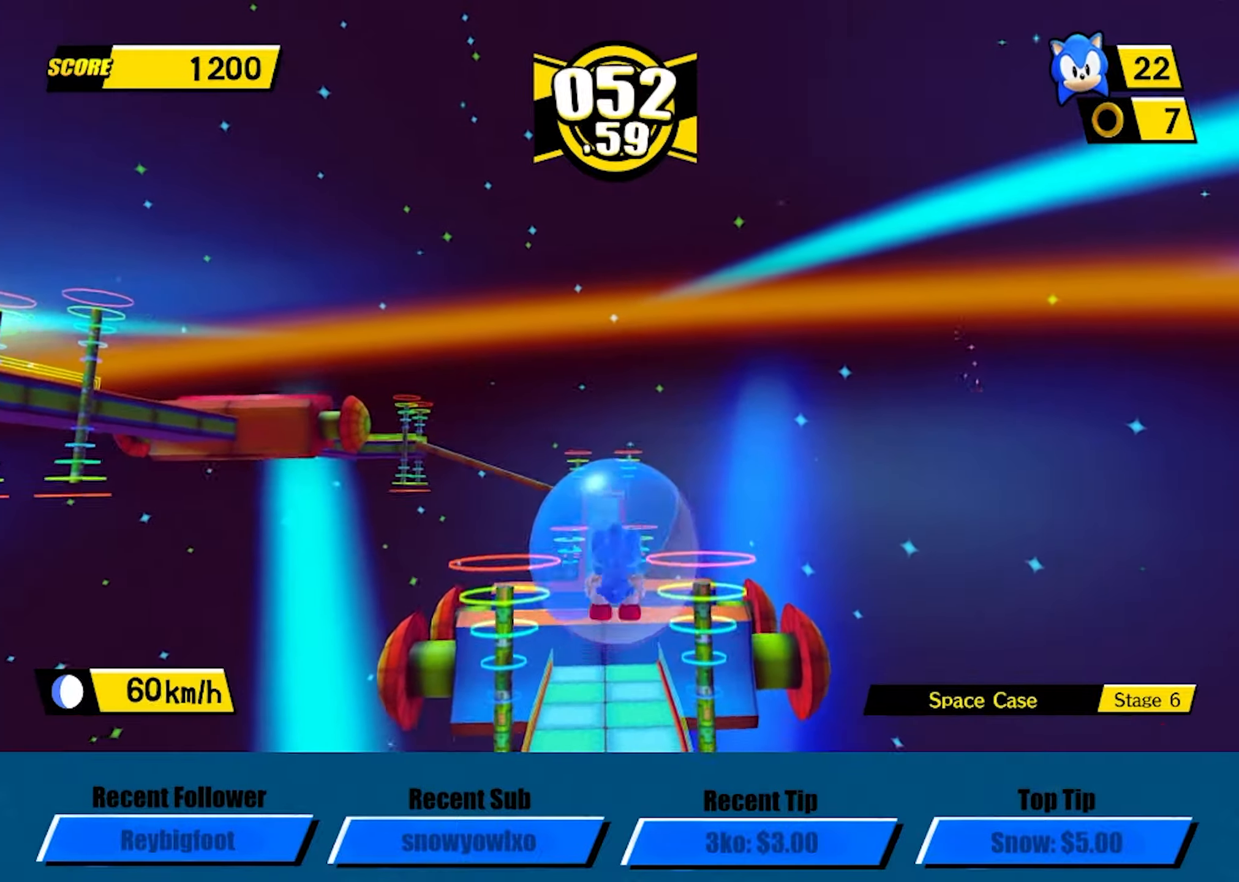
{"dt_ms": 500, "buttons": [], "left_stick": "up", "events": [[16, "left_stick", "center"], [483, "left_stick", "up"]]}
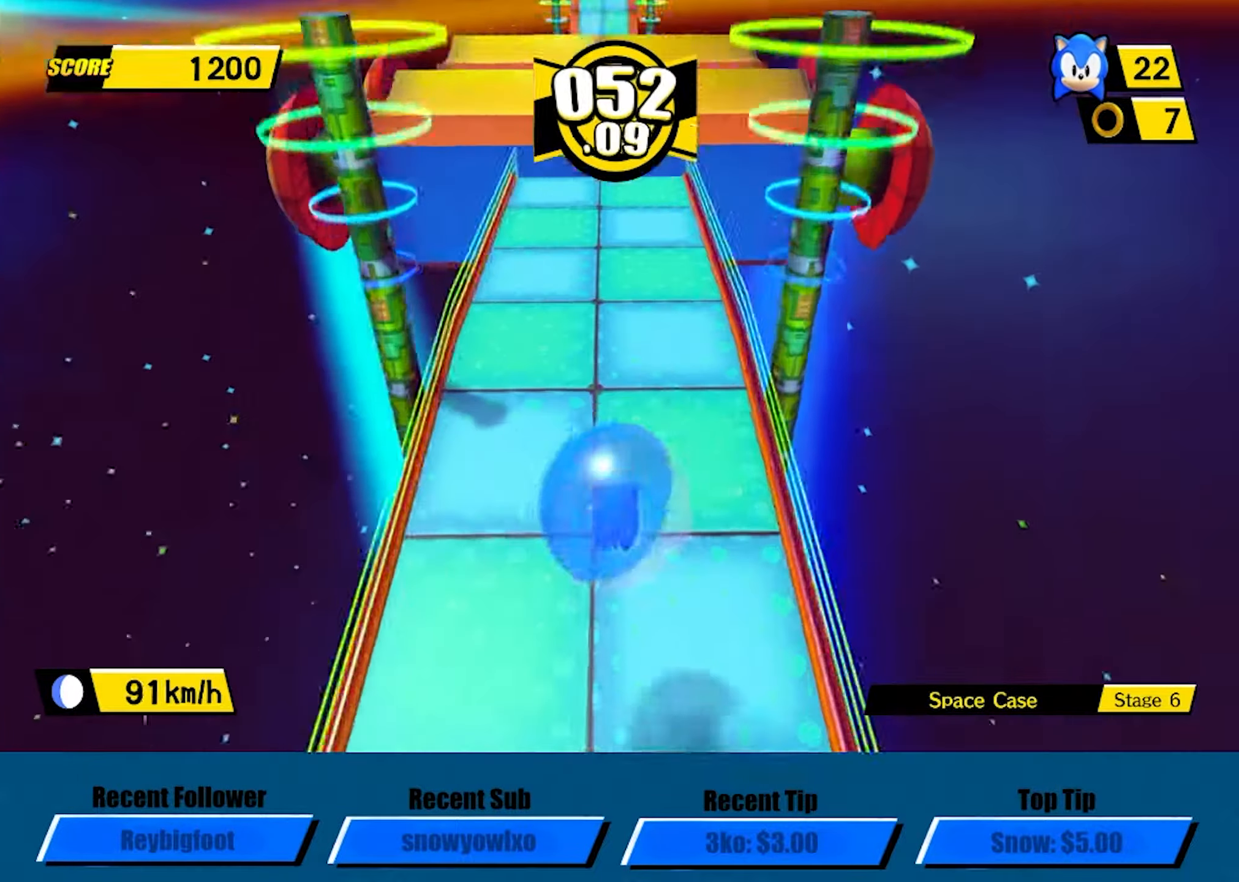
{"dt_ms": 500, "buttons": [], "left_stick": "up", "events": []}
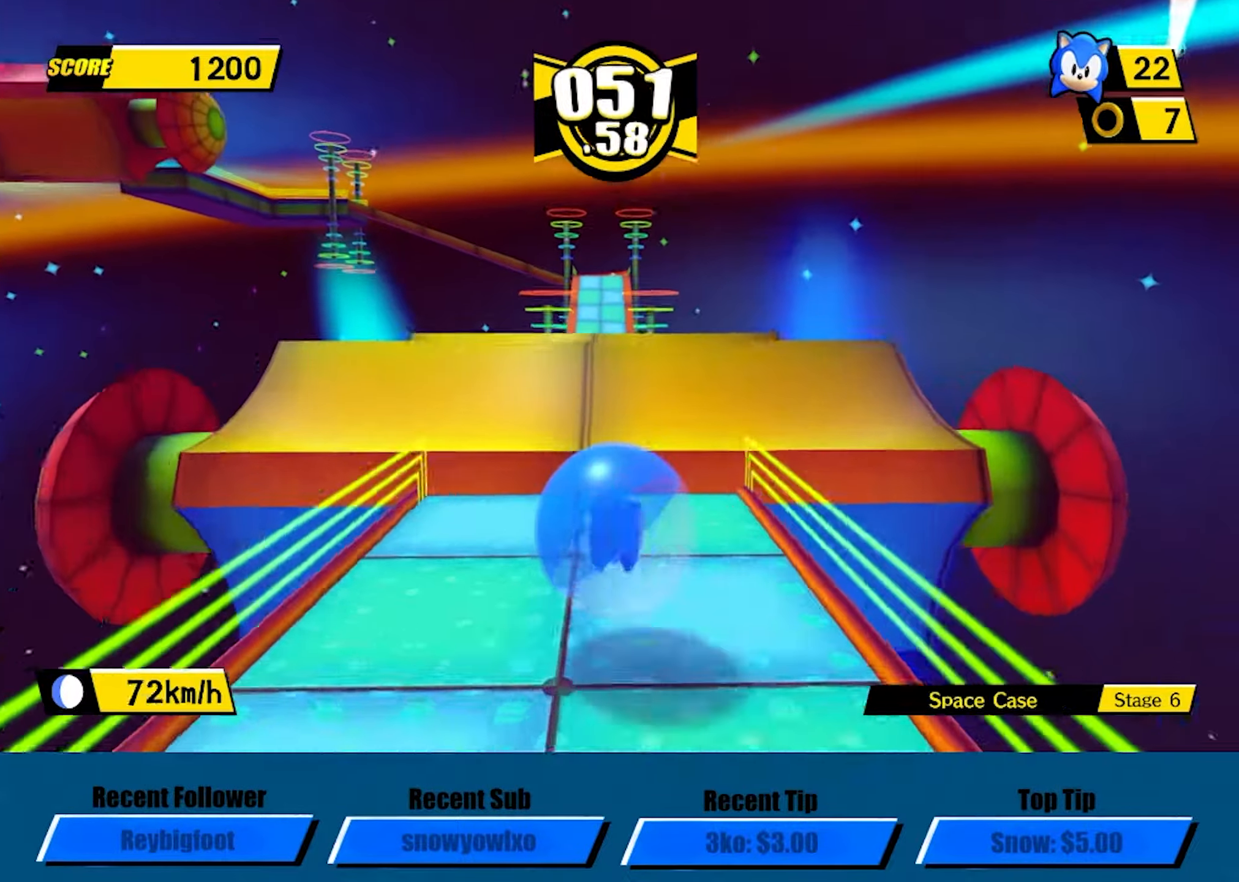
{"dt_ms": 500, "buttons": ["A"], "left_stick": "up", "events": [[116, "A", "down"]]}
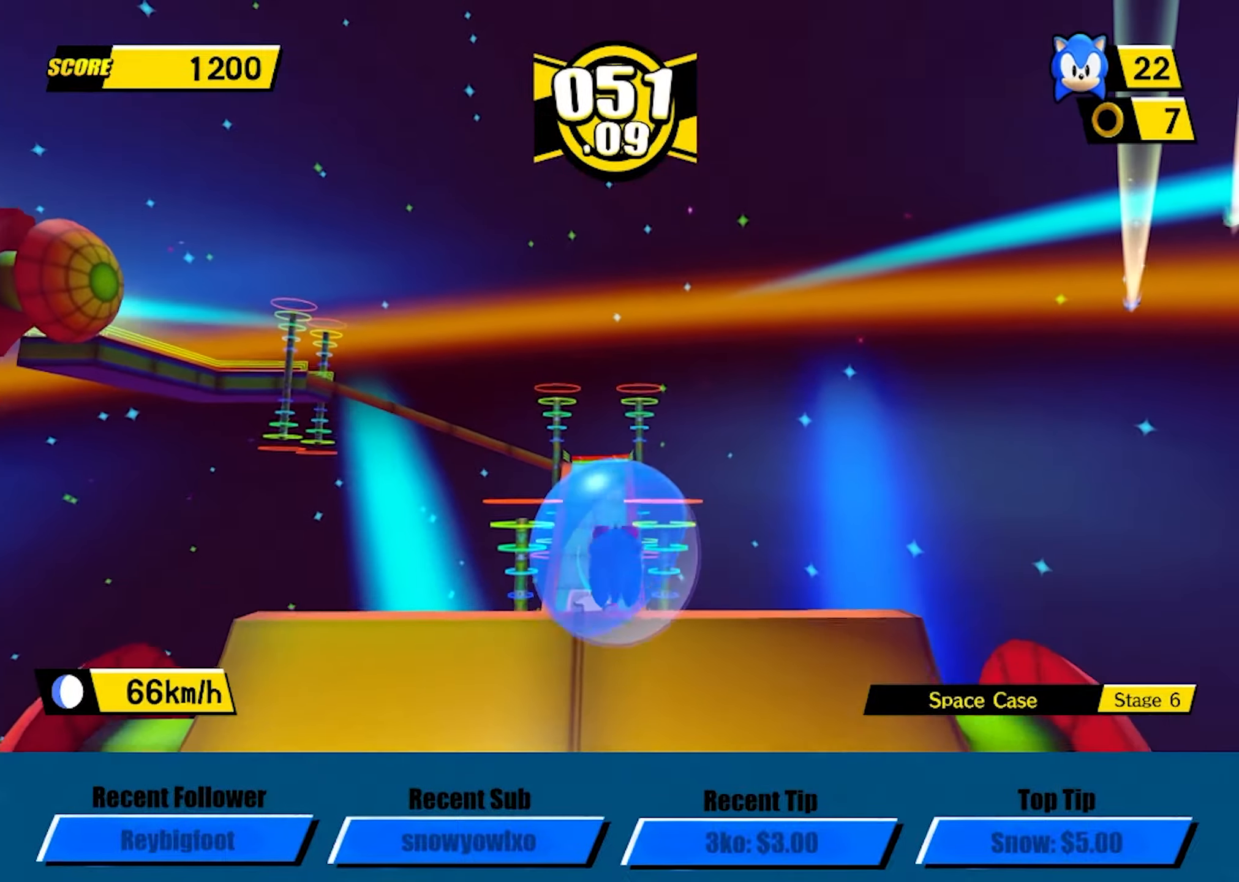
{"dt_ms": 500, "buttons": [], "left_stick": "up", "events": [[333, "A", "up"]]}
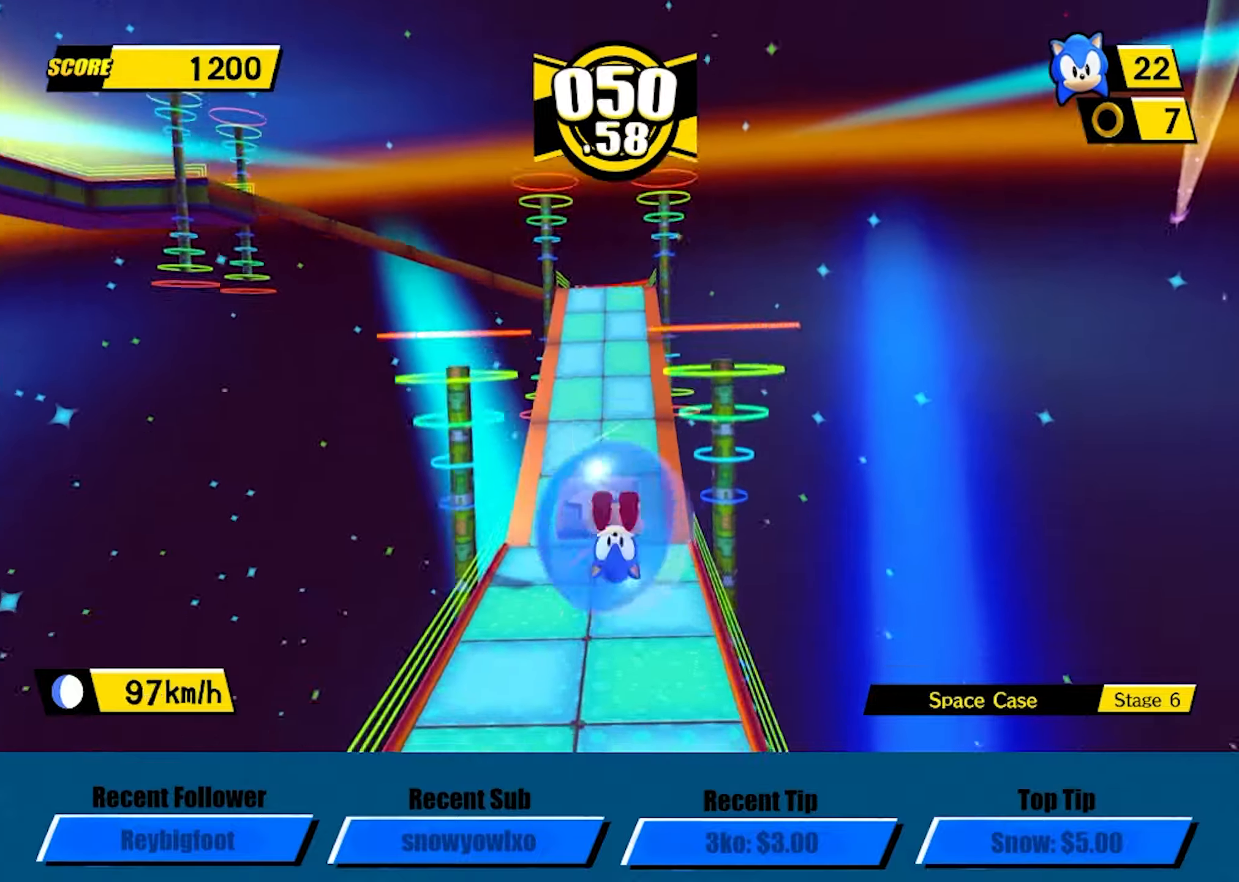
{"dt_ms": 500, "buttons": ["A"], "left_stick": "up", "events": [[267, "A", "down"]]}
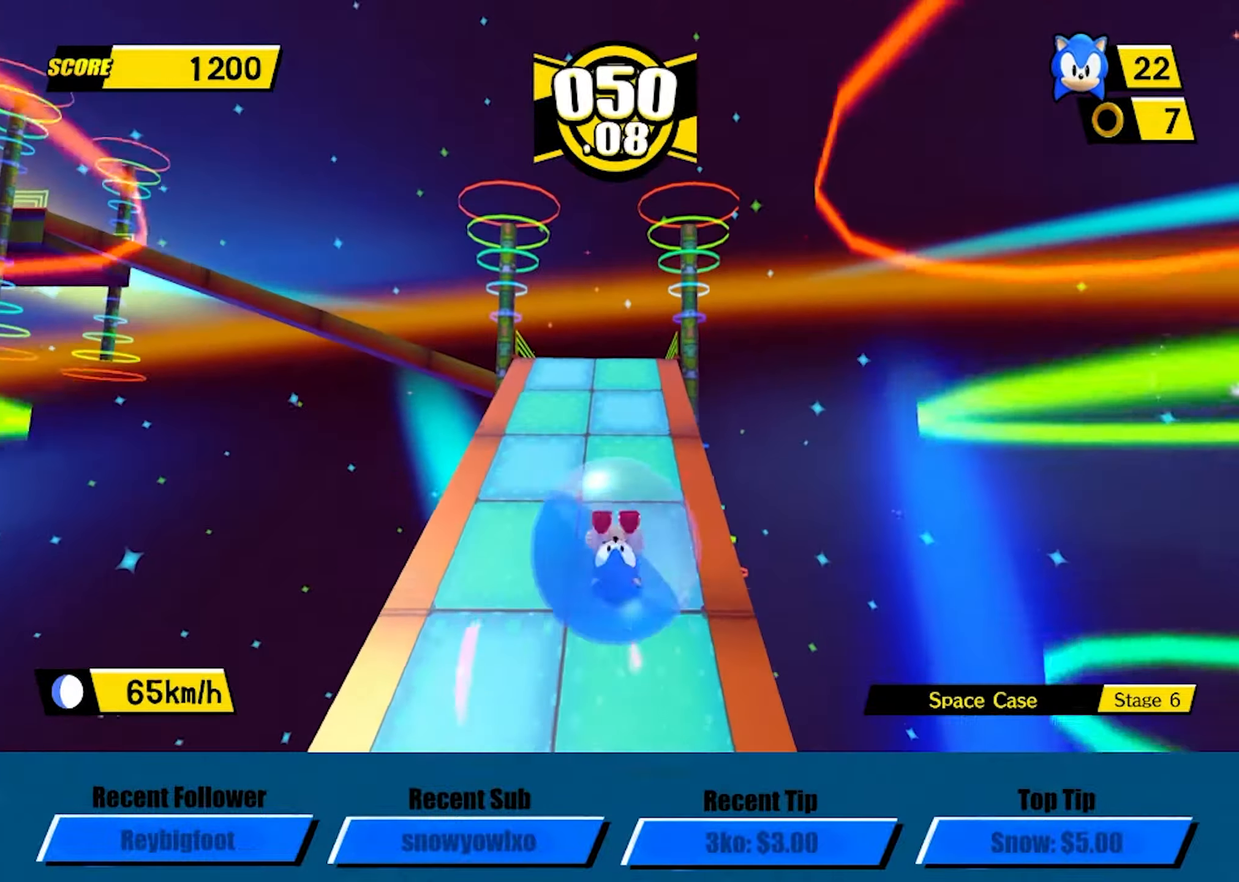
{"dt_ms": 500, "buttons": [], "left_stick": "center", "events": [[350, "A", "up"], [467, "left_stick", "center"]]}
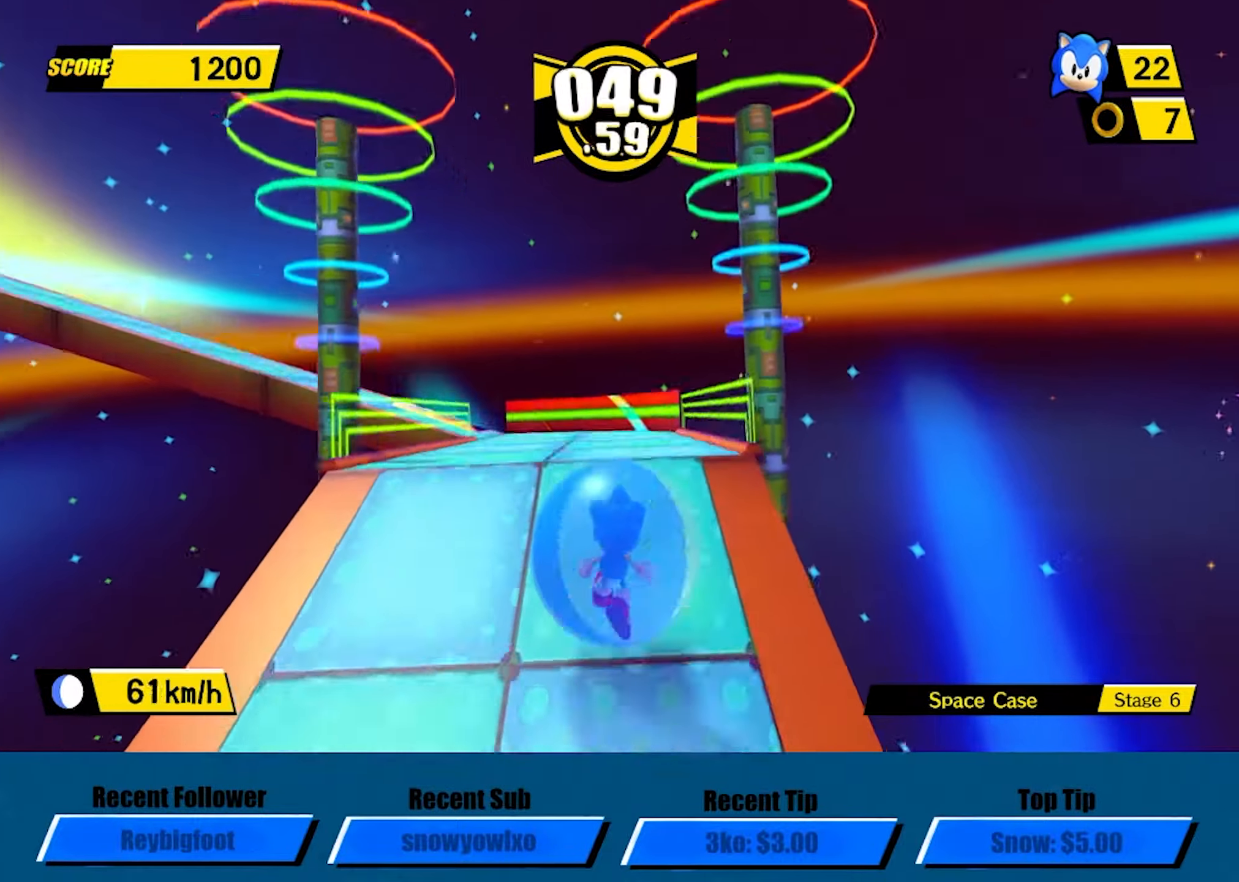
{"dt_ms": 500, "buttons": ["L3"], "left_stick": "down-left", "events": [[250, "left_stick", "down-left"], [467, "L3", "down"]]}
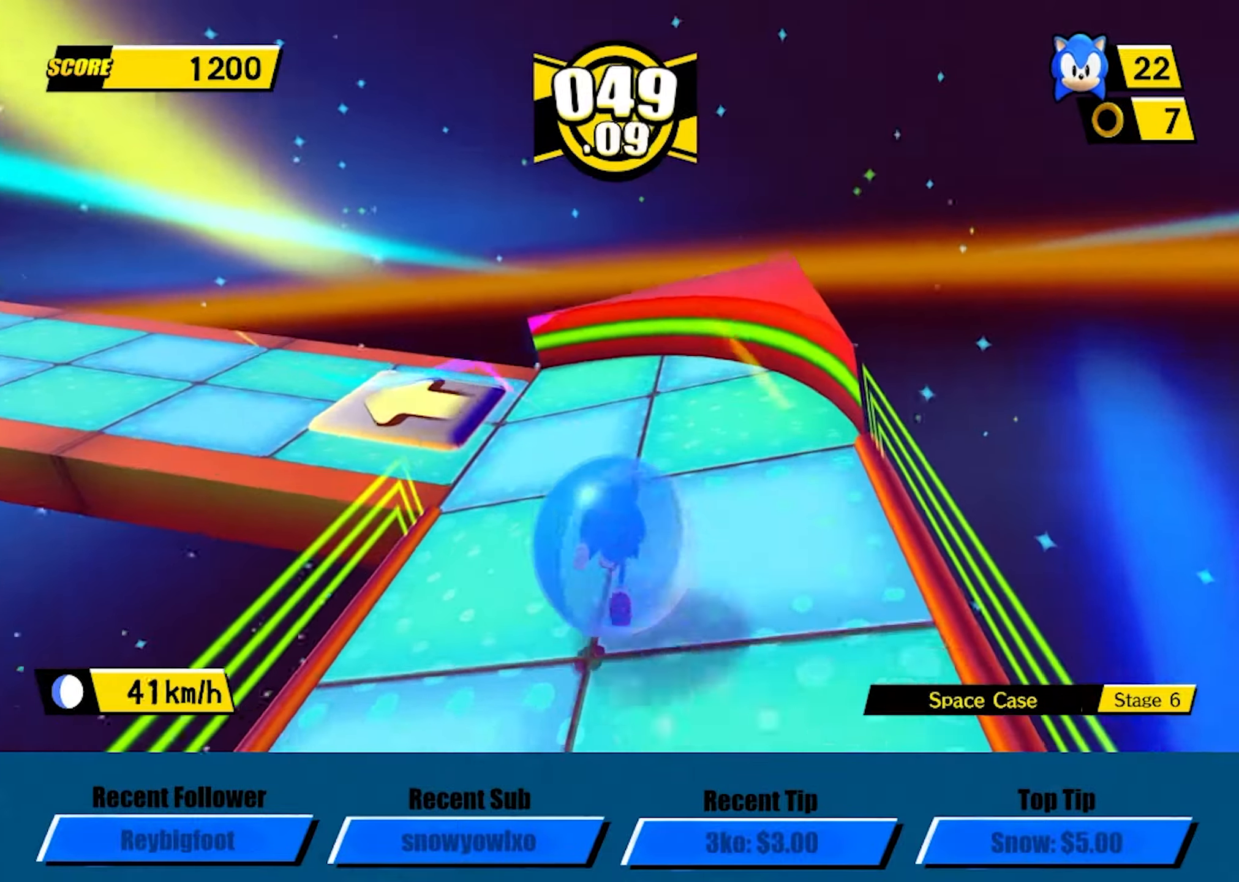
{"dt_ms": 500, "buttons": [], "left_stick": "left", "events": [[167, "left_stick", "left"], [317, "L3", "up"]]}
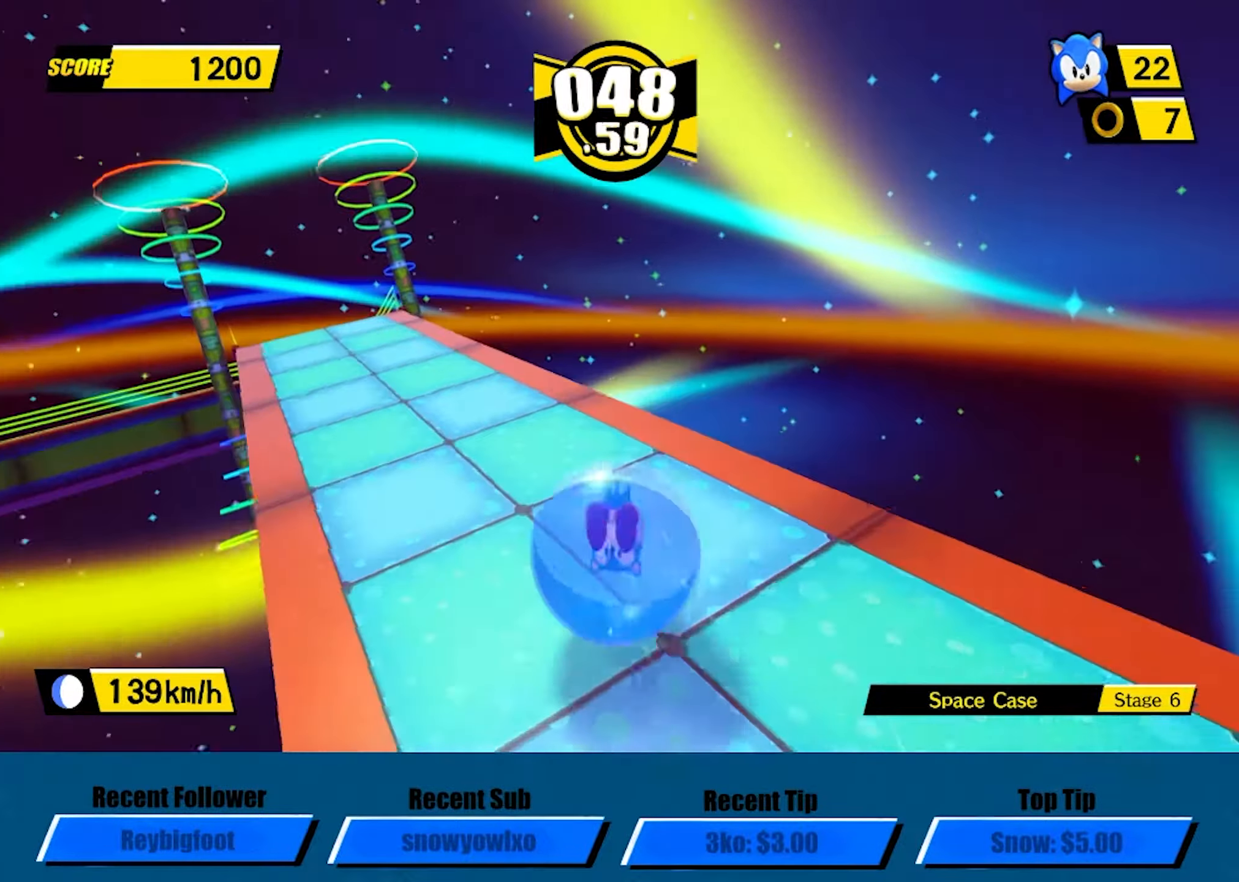
{"dt_ms": 500, "buttons": [], "left_stick": "down", "events": [[183, "left_stick", "down-right"], [417, "left_stick", "center"], [483, "left_stick", "down"]]}
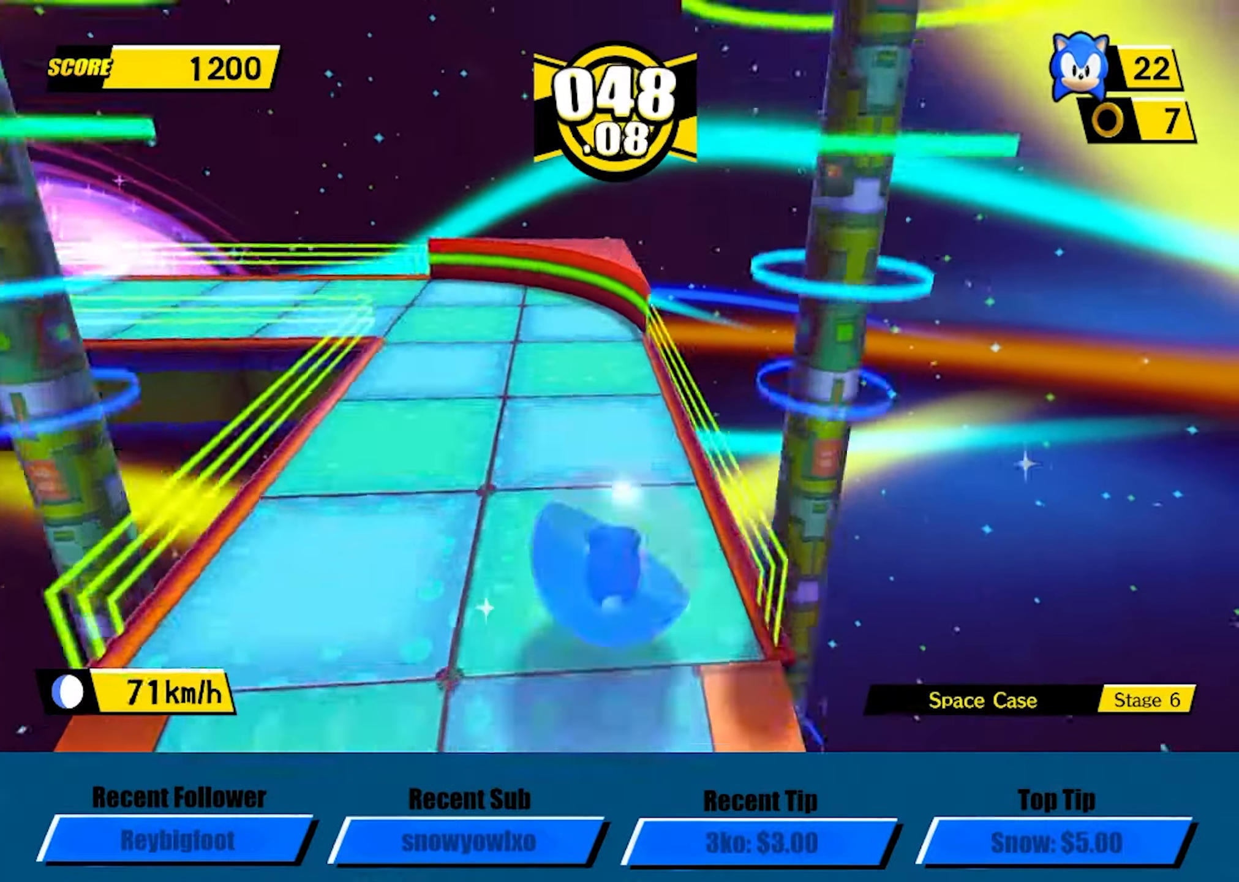
{"dt_ms": 500, "buttons": ["L3"], "left_stick": "left", "events": [[17, "left_stick", "down-left"], [83, "L3", "down"], [200, "left_stick", "left"]]}
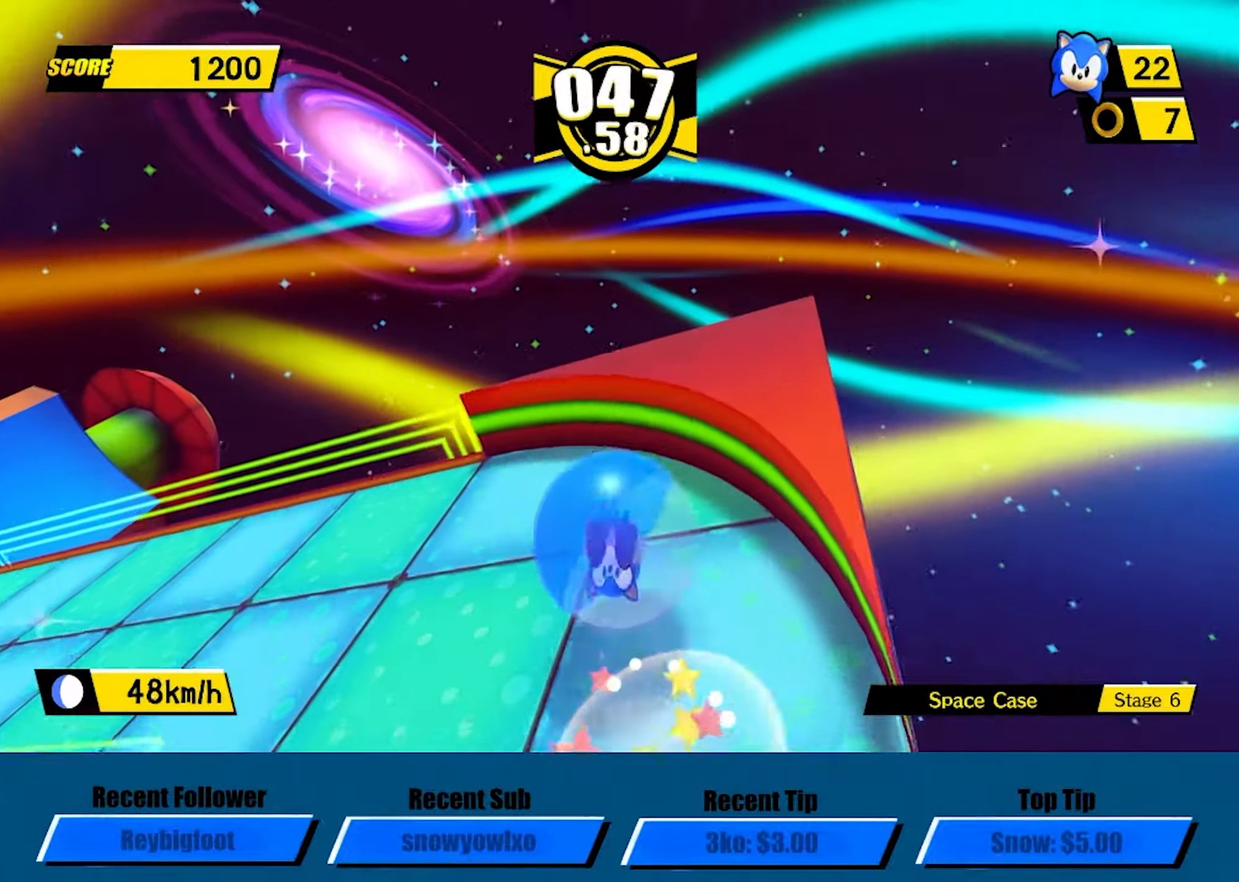
{"dt_ms": 500, "buttons": [], "left_stick": "up", "events": [[250, "left_stick", "up-left"], [367, "L3", "up"], [400, "left_stick", "up"]]}
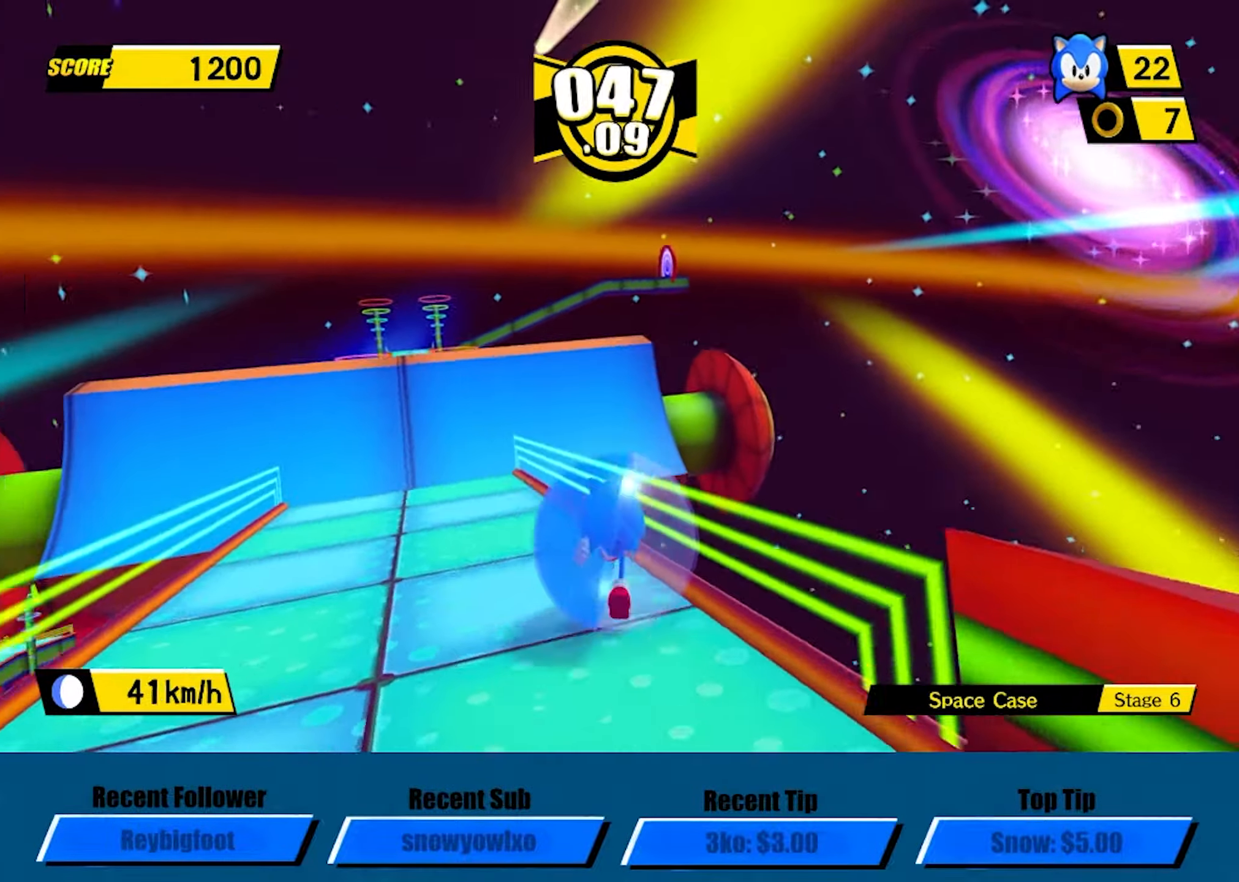
{"dt_ms": 500, "buttons": ["A"], "left_stick": "up", "events": [[350, "A", "down"]]}
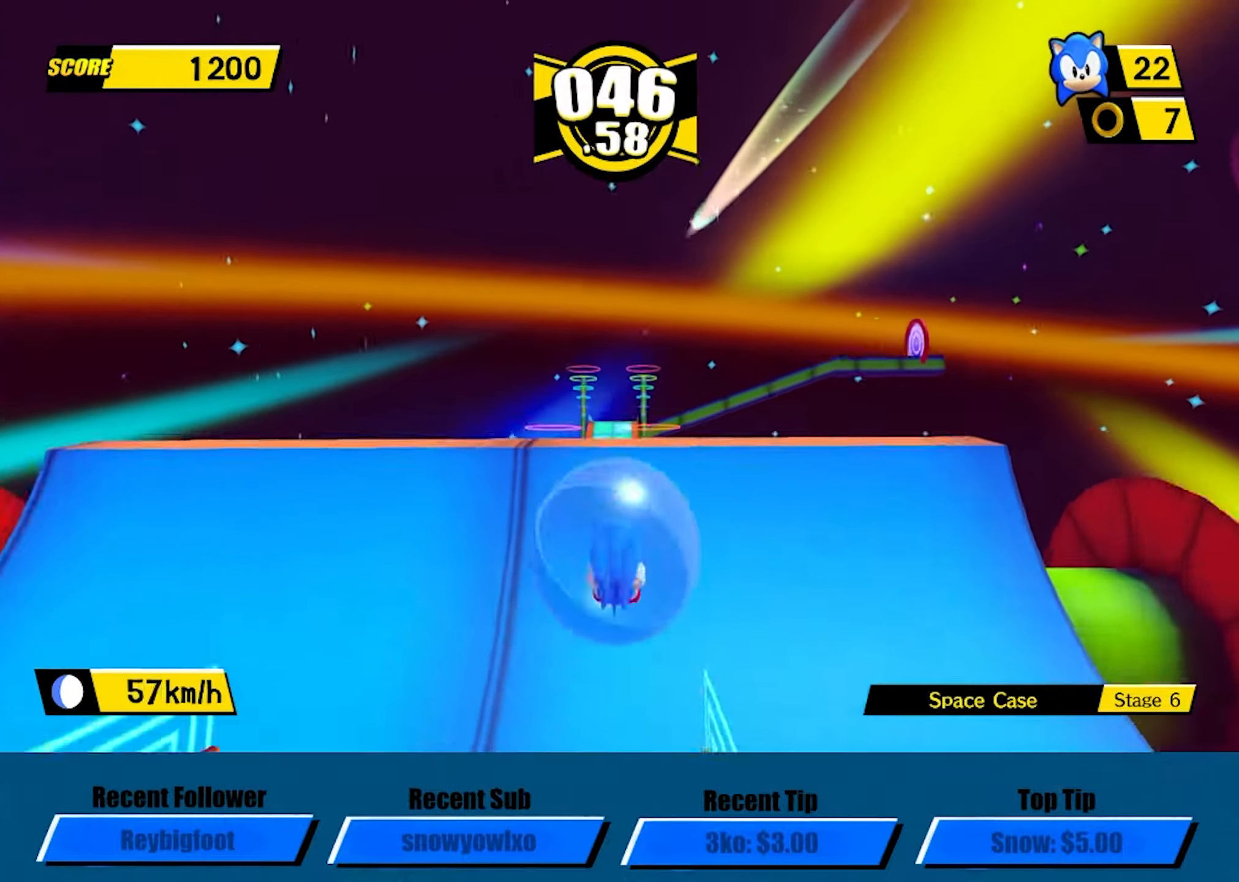
{"dt_ms": 500, "buttons": ["A"], "left_stick": "up", "events": []}
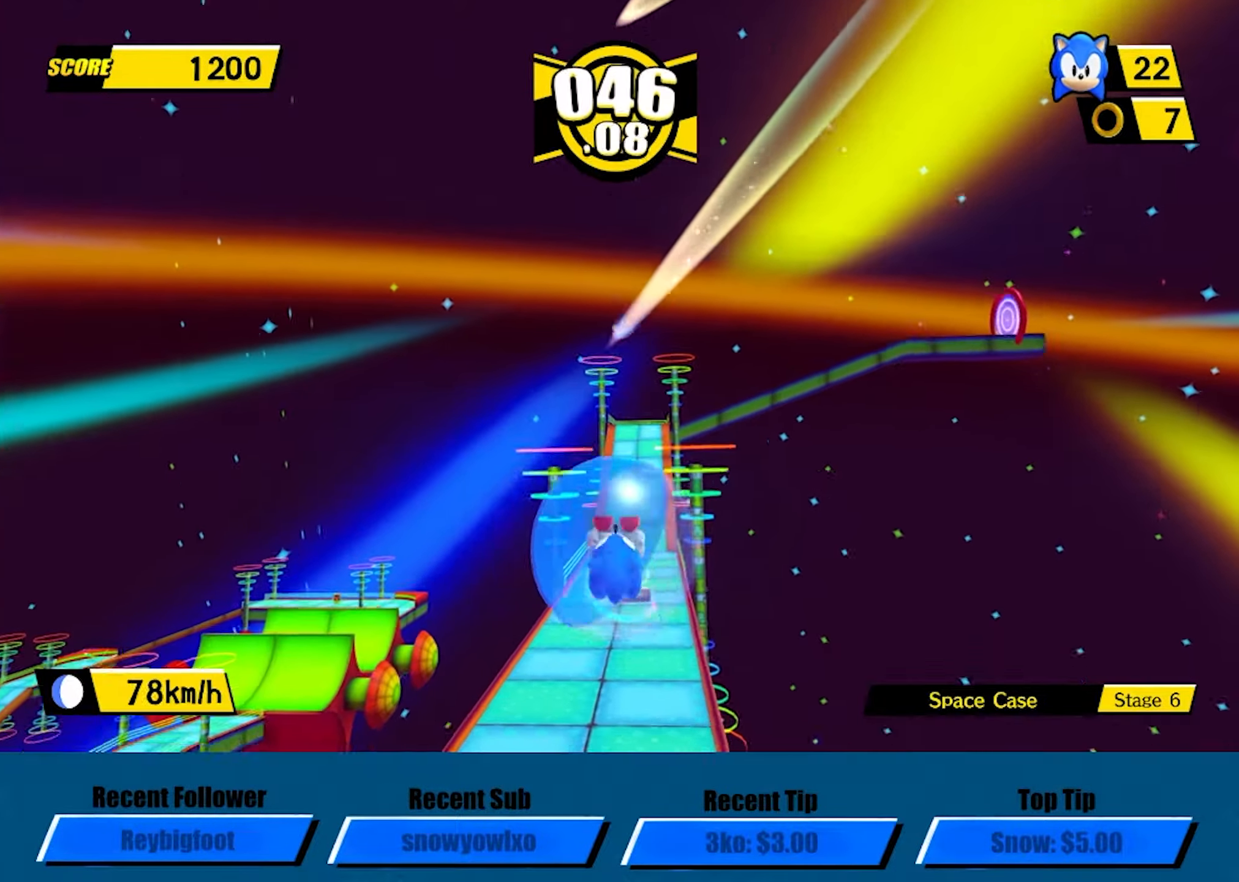
{"dt_ms": 500, "buttons": [], "left_stick": "center", "events": [[100, "A", "up"], [383, "left_stick", "center"]]}
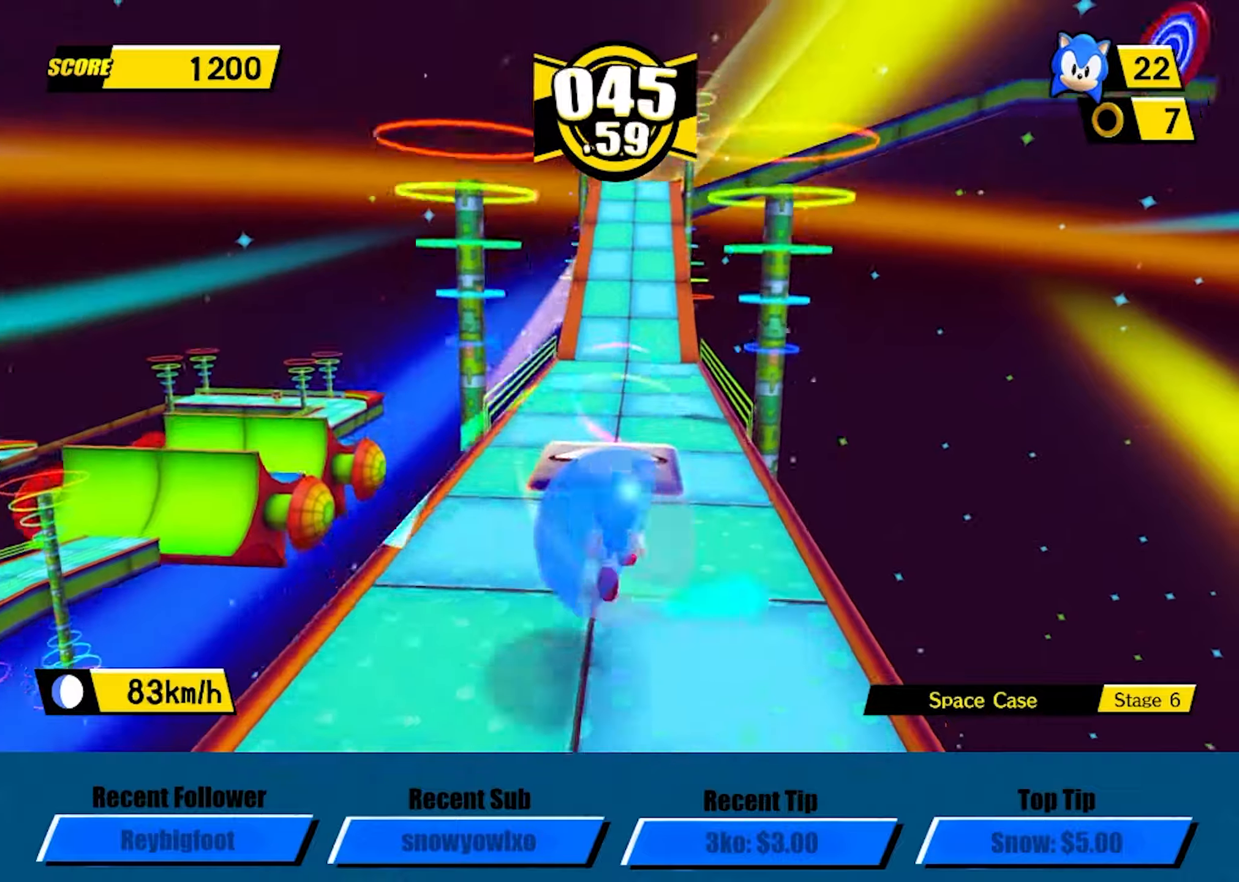
{"dt_ms": 500, "buttons": [], "left_stick": "center", "events": [[100, "left_stick", "down"], [400, "left_stick", "center"]]}
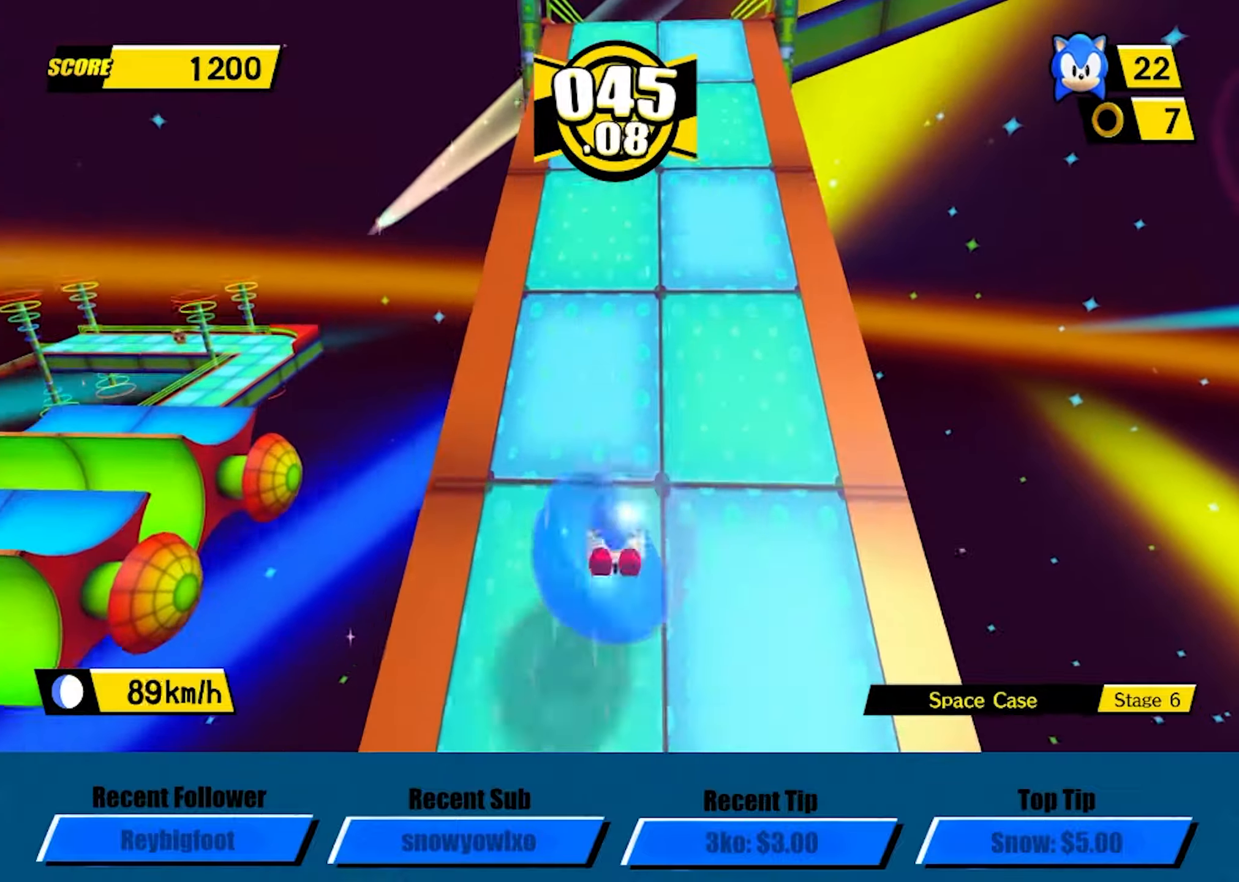
{"dt_ms": 500, "buttons": [], "left_stick": "center", "events": []}
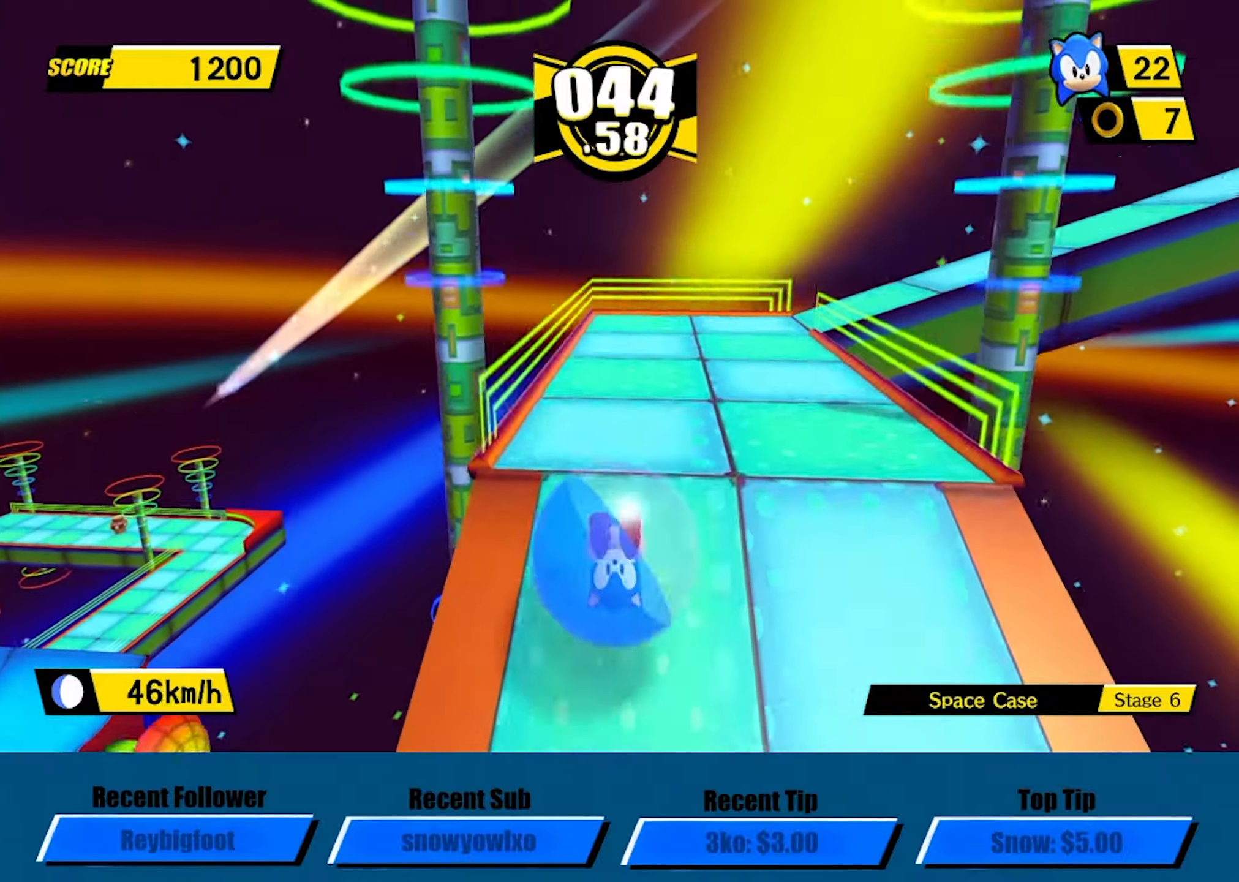
{"dt_ms": 500, "buttons": ["A"], "left_stick": "right", "events": [[84, "left_stick", "right"], [467, "A", "down"]]}
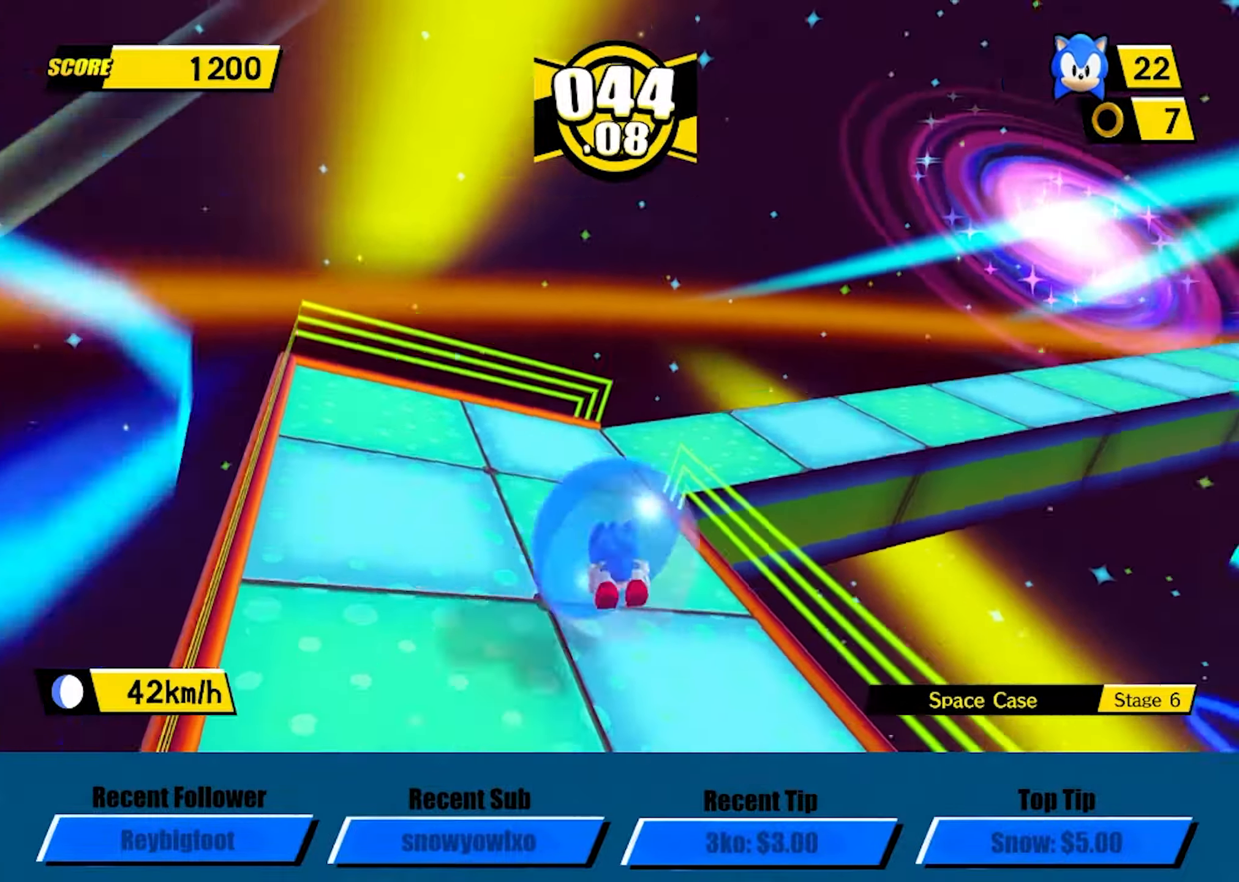
{"dt_ms": 500, "buttons": ["A"], "left_stick": "up-right", "events": [[67, "left_stick", "up-right"]]}
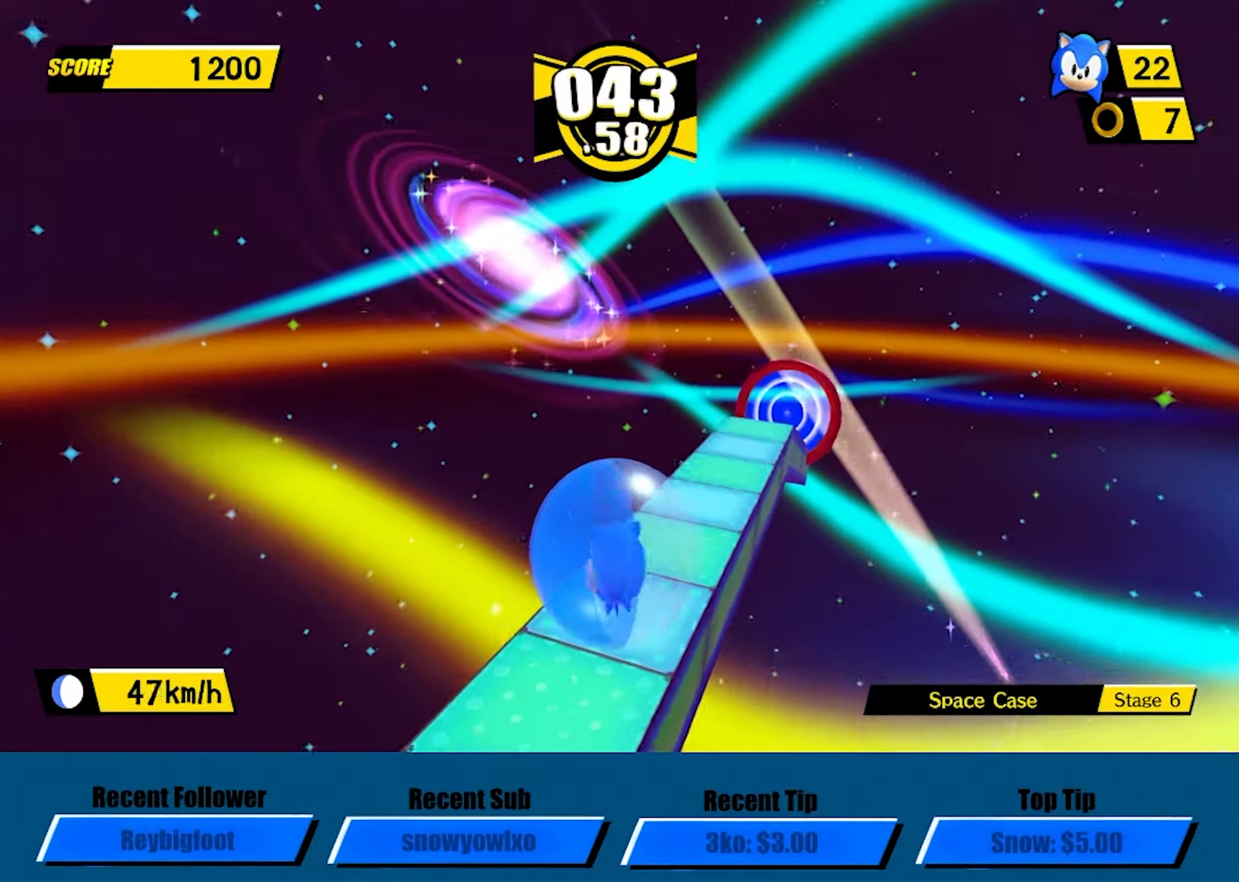
{"dt_ms": 500, "buttons": [], "left_stick": "up-right", "events": [[467, "A", "up"]]}
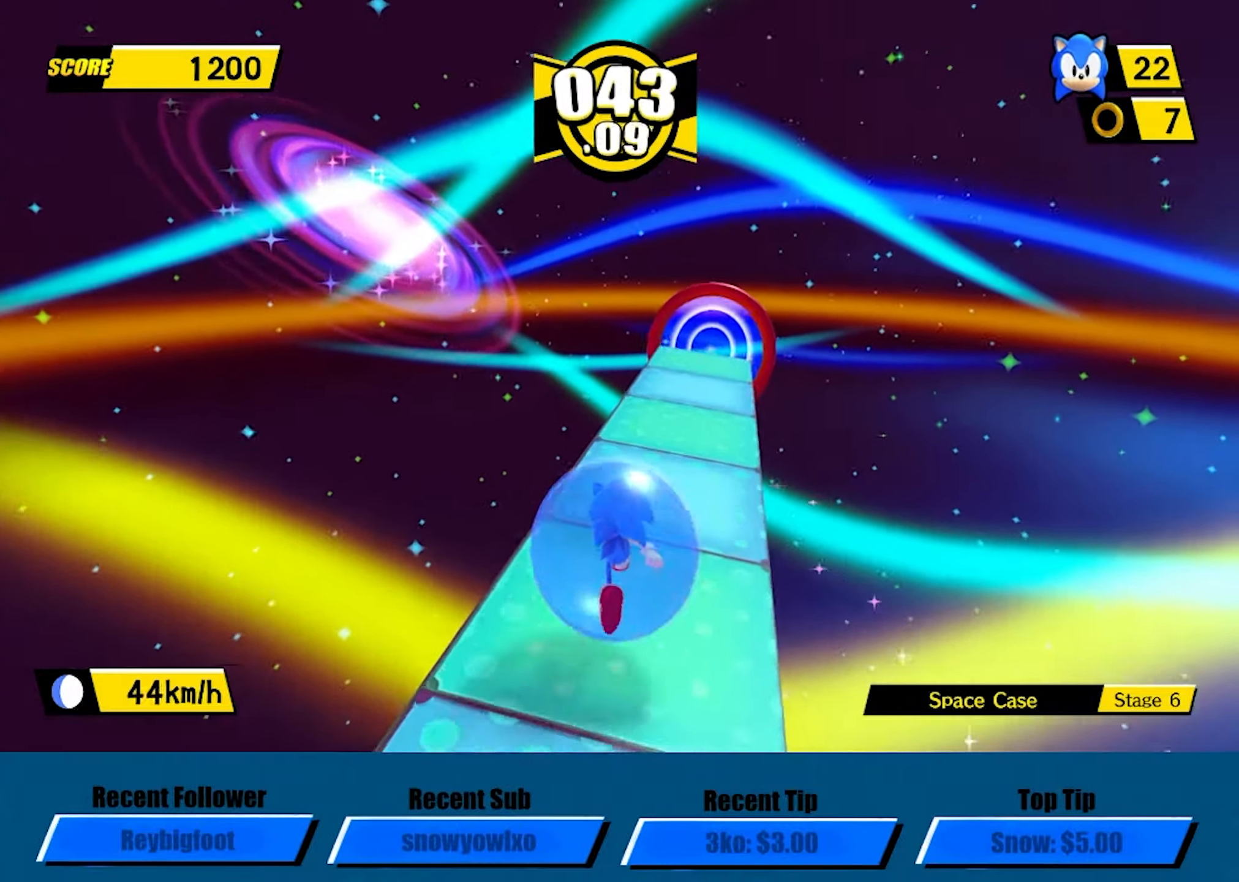
{"dt_ms": 500, "buttons": ["A"], "left_stick": "up", "events": [[100, "A", "down"], [150, "left_stick", "up"]]}
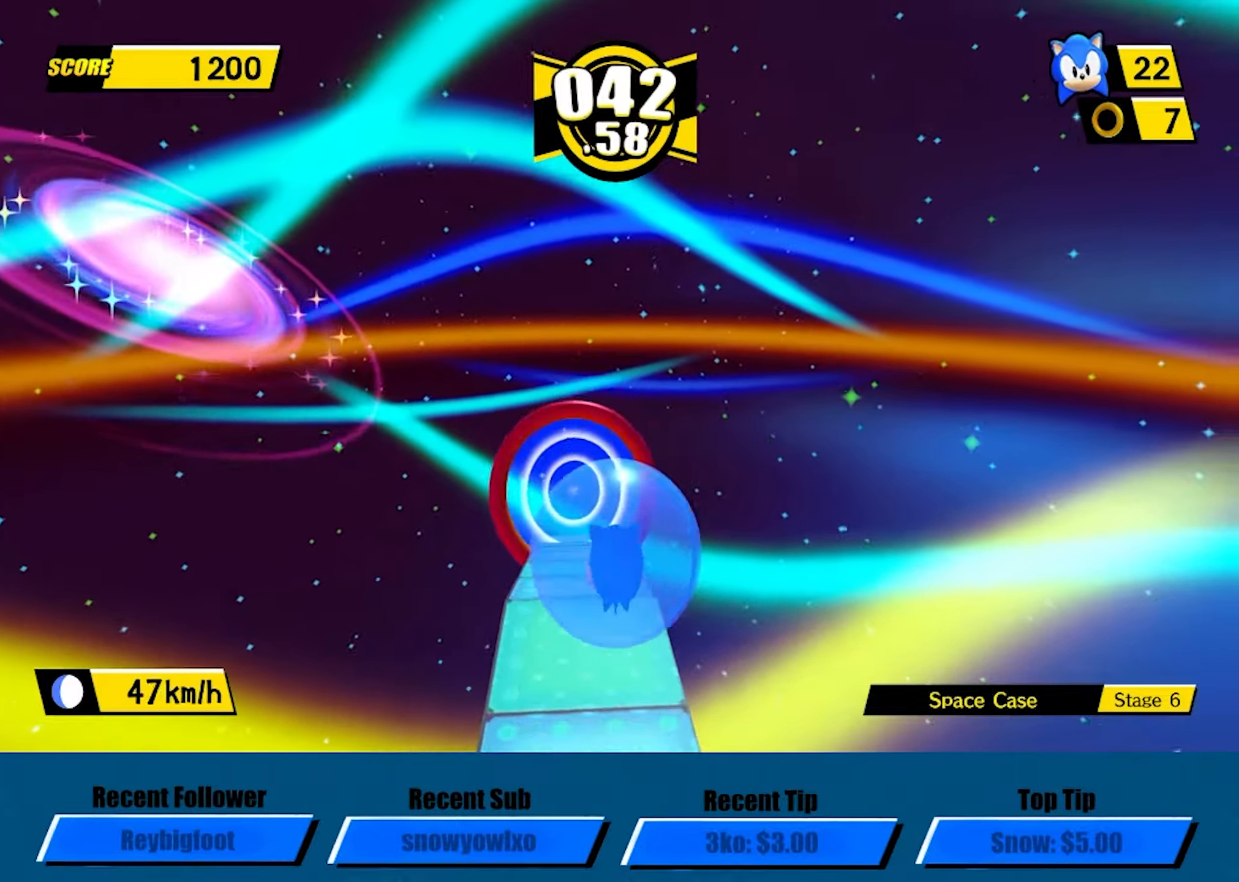
{"dt_ms": 500, "buttons": ["A"], "left_stick": "up", "events": []}
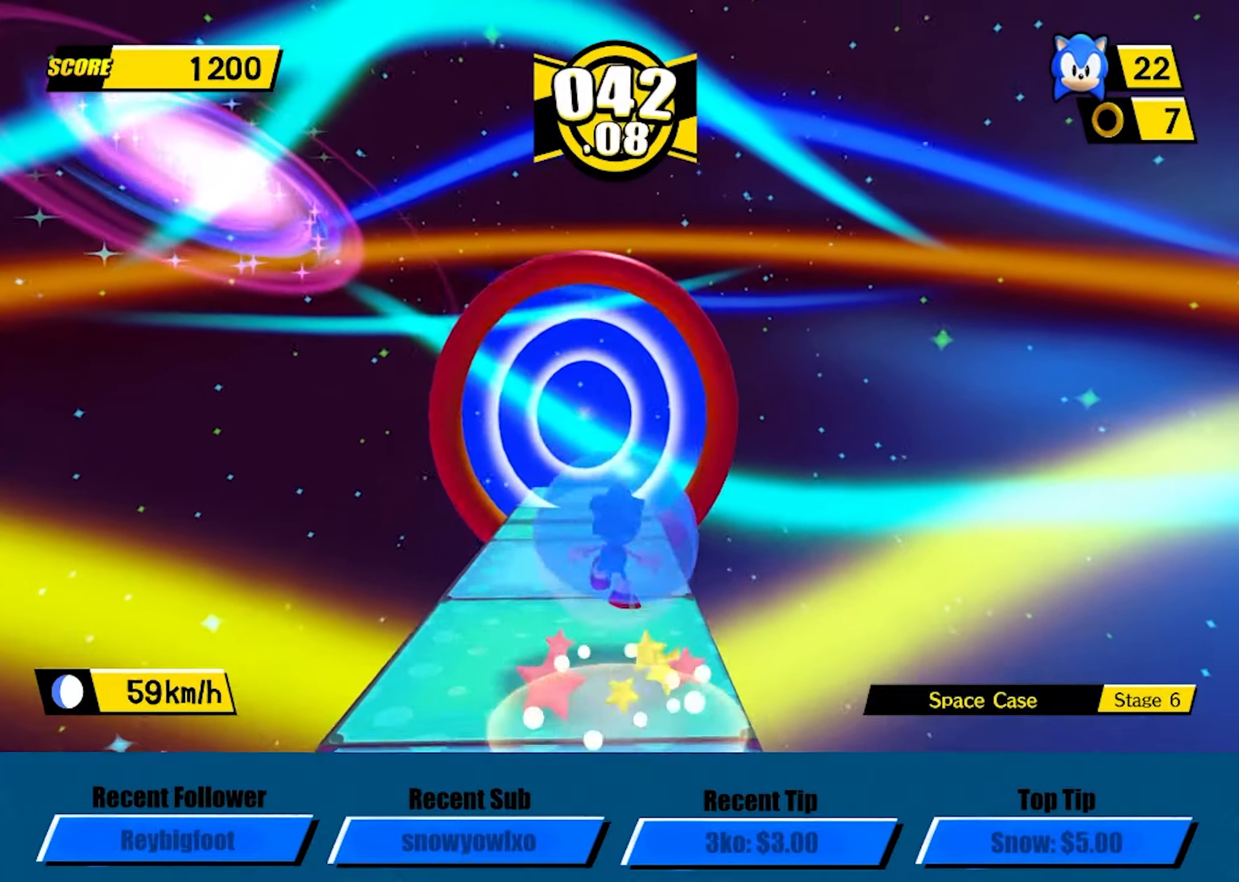
{"dt_ms": 500, "buttons": ["A"], "left_stick": "center", "events": [[317, "A", "up"], [384, "left_stick", "center"], [434, "A", "down"]]}
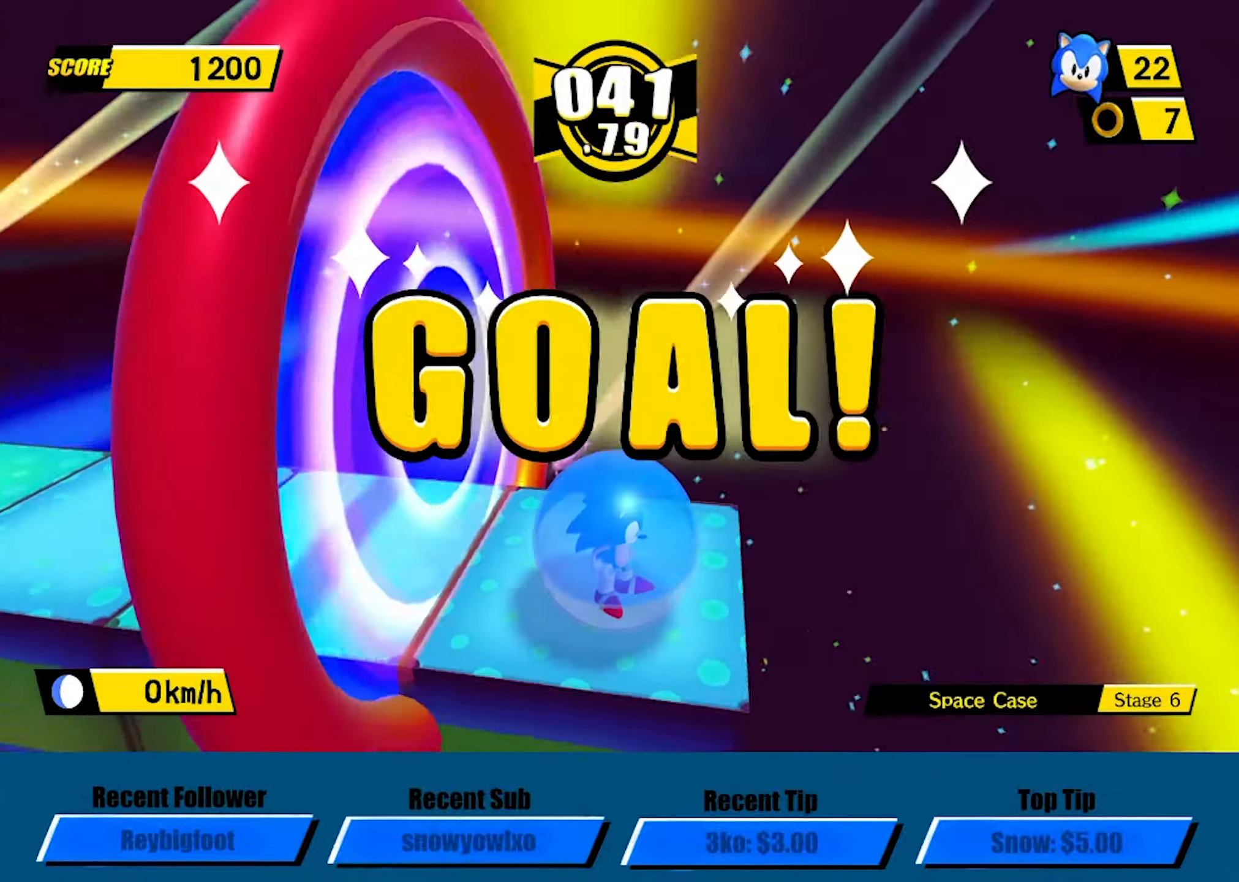
{"dt_ms": 500, "buttons": [], "left_stick": "center", "events": [[267, "A", "up"], [334, "A", "down"], [384, "A", "up"], [450, "A", "down"], [500, "A", "up"]]}
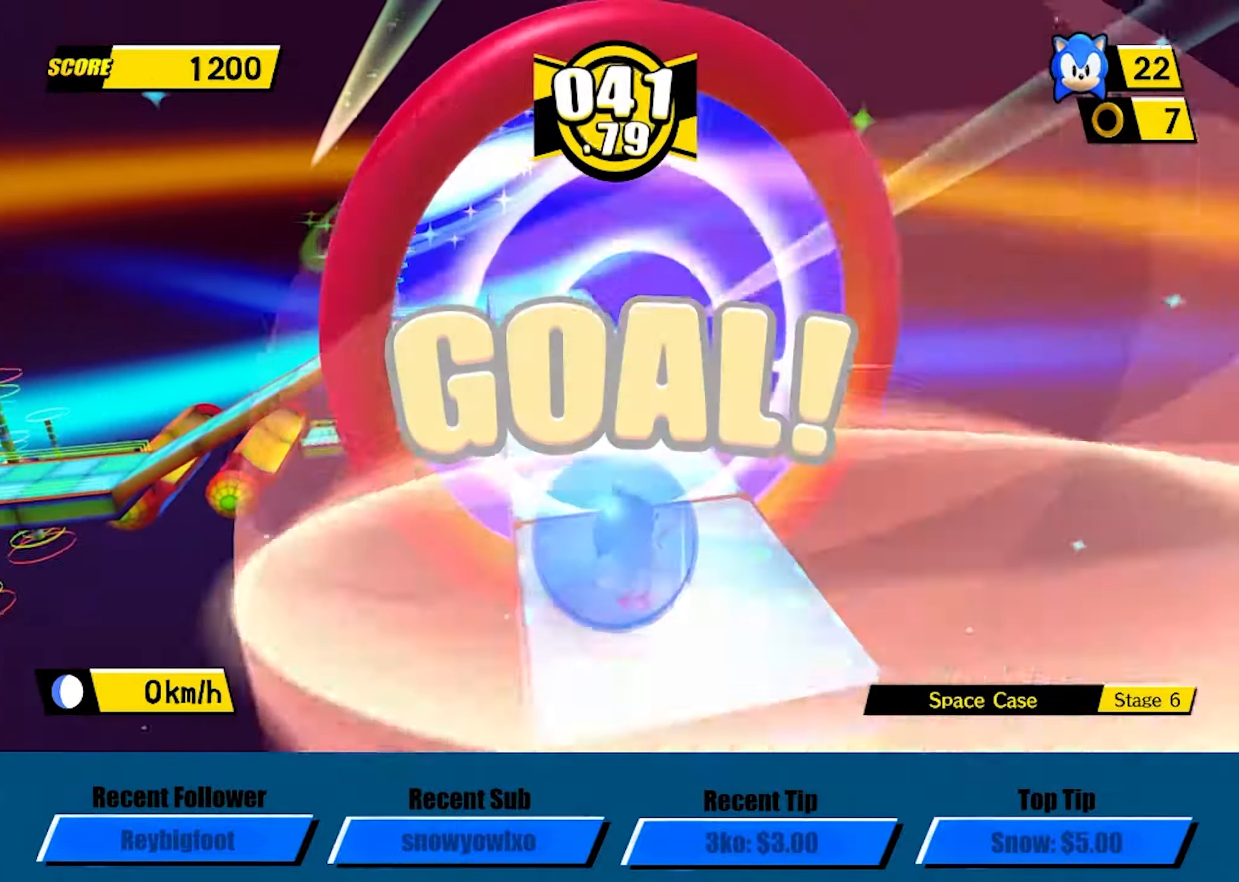
{"dt_ms": 500, "buttons": [], "left_stick": "center", "events": [[50, "A", "down"], [84, "A", "up"], [134, "A", "down"], [167, "A", "up"], [234, "A", "down"], [267, "A", "up"], [334, "A", "down"], [367, "A", "up"], [417, "A", "down"], [467, "A", "up"]]}